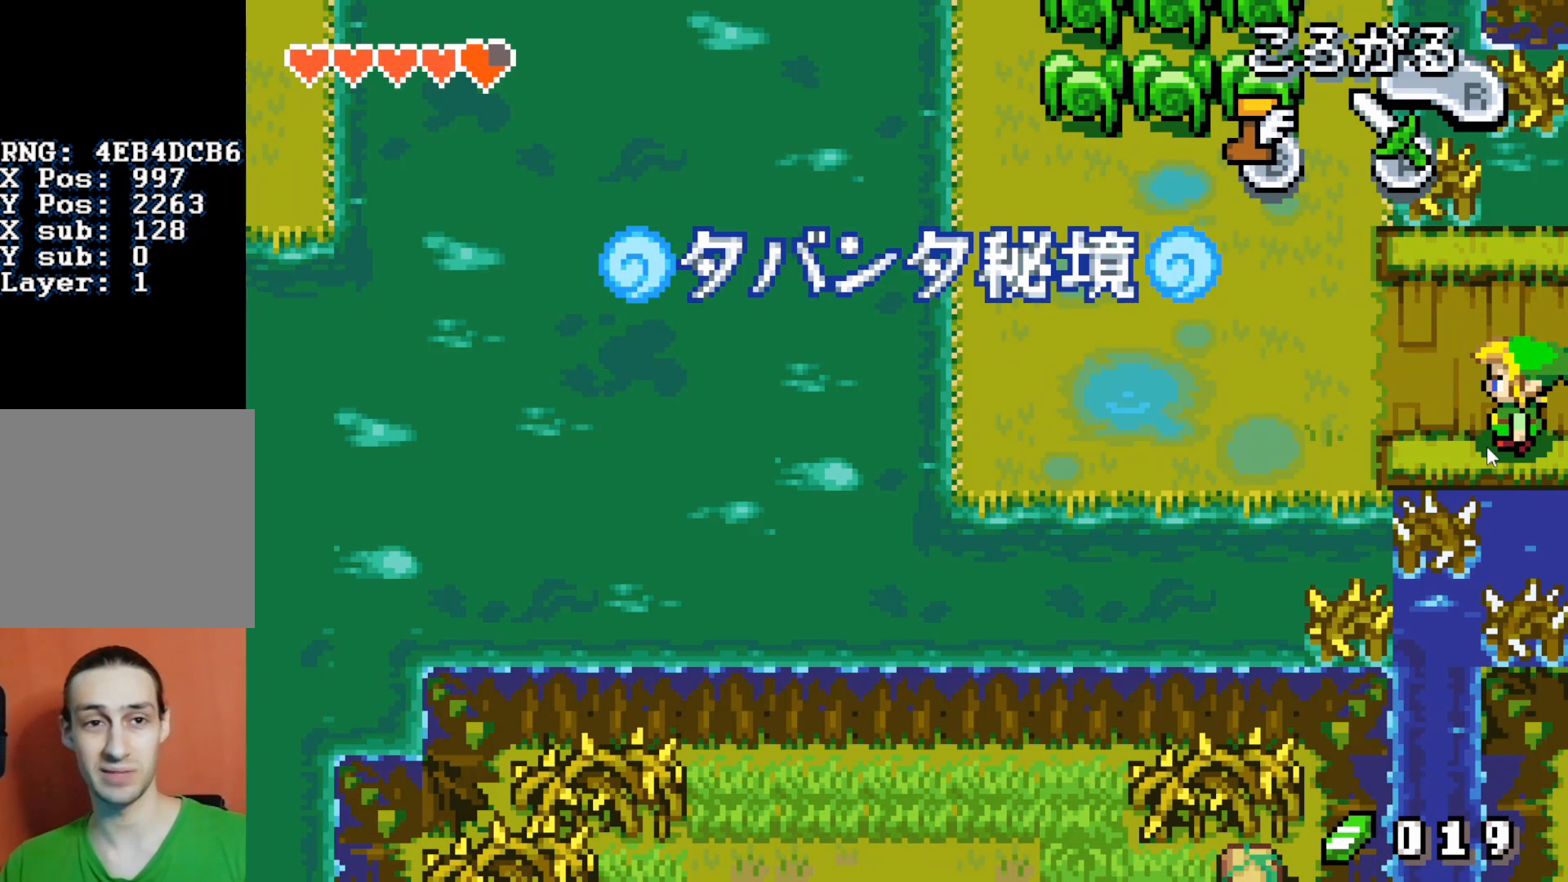
Gameplay with a controller (Nintendo layout); each line is a JSON object with the inputs held at the frame after it. "events" lists button and stick changes between this image and that frame as [ms after this image, input, new state], when the widget could be followed in between. Not read: L3 R3.
{"buttons": ["DPAD_LEFT"], "events": []}
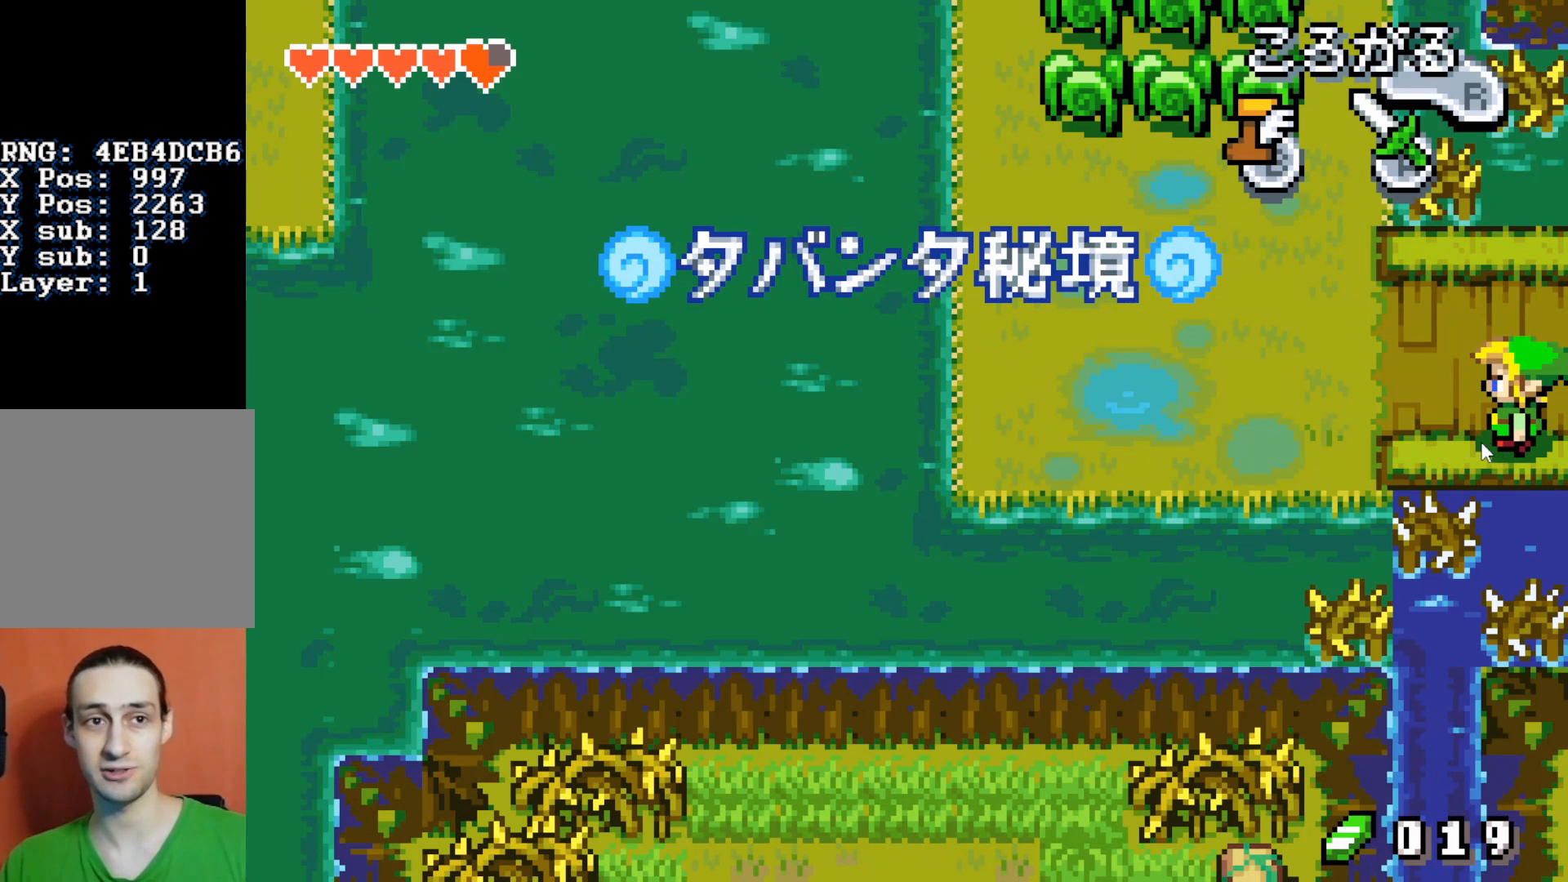
{"buttons": ["DPAD_LEFT"], "events": []}
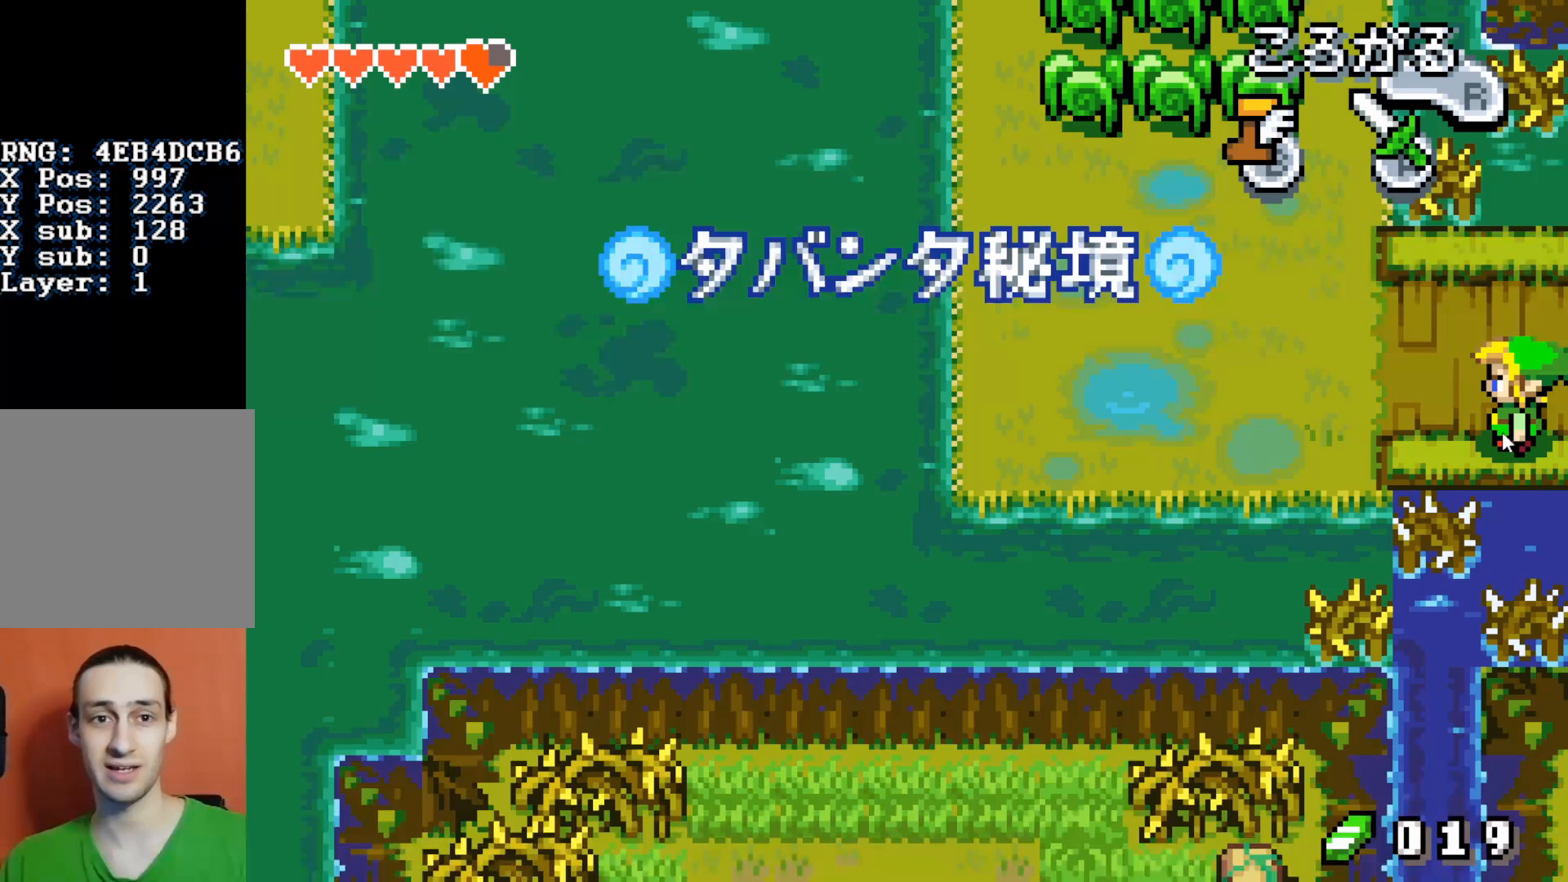
{"buttons": ["DPAD_LEFT"], "events": []}
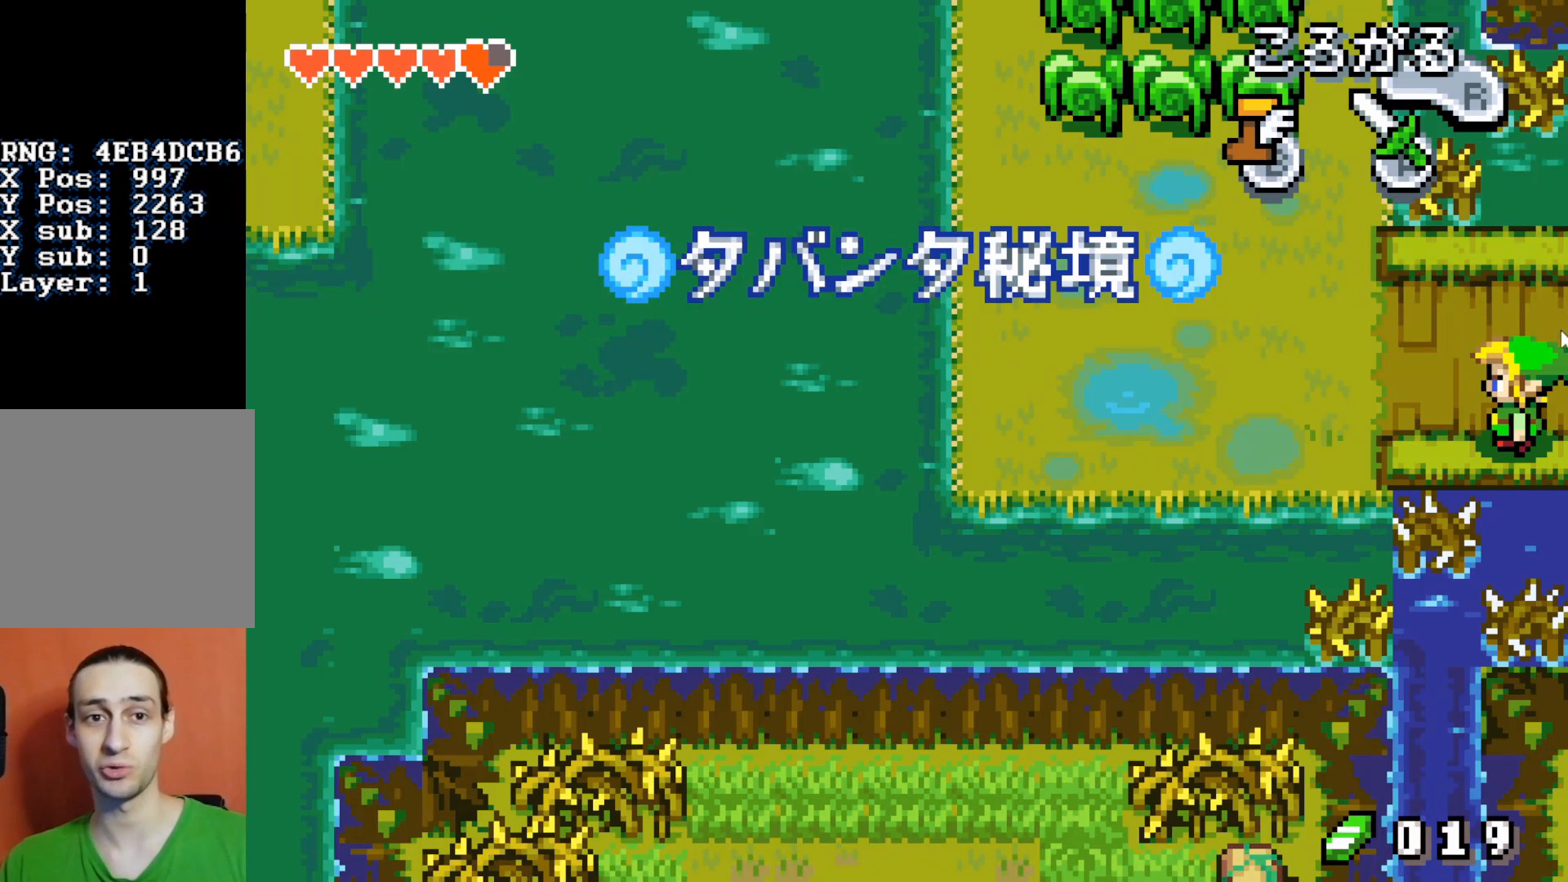
{"buttons": ["DPAD_LEFT"], "events": []}
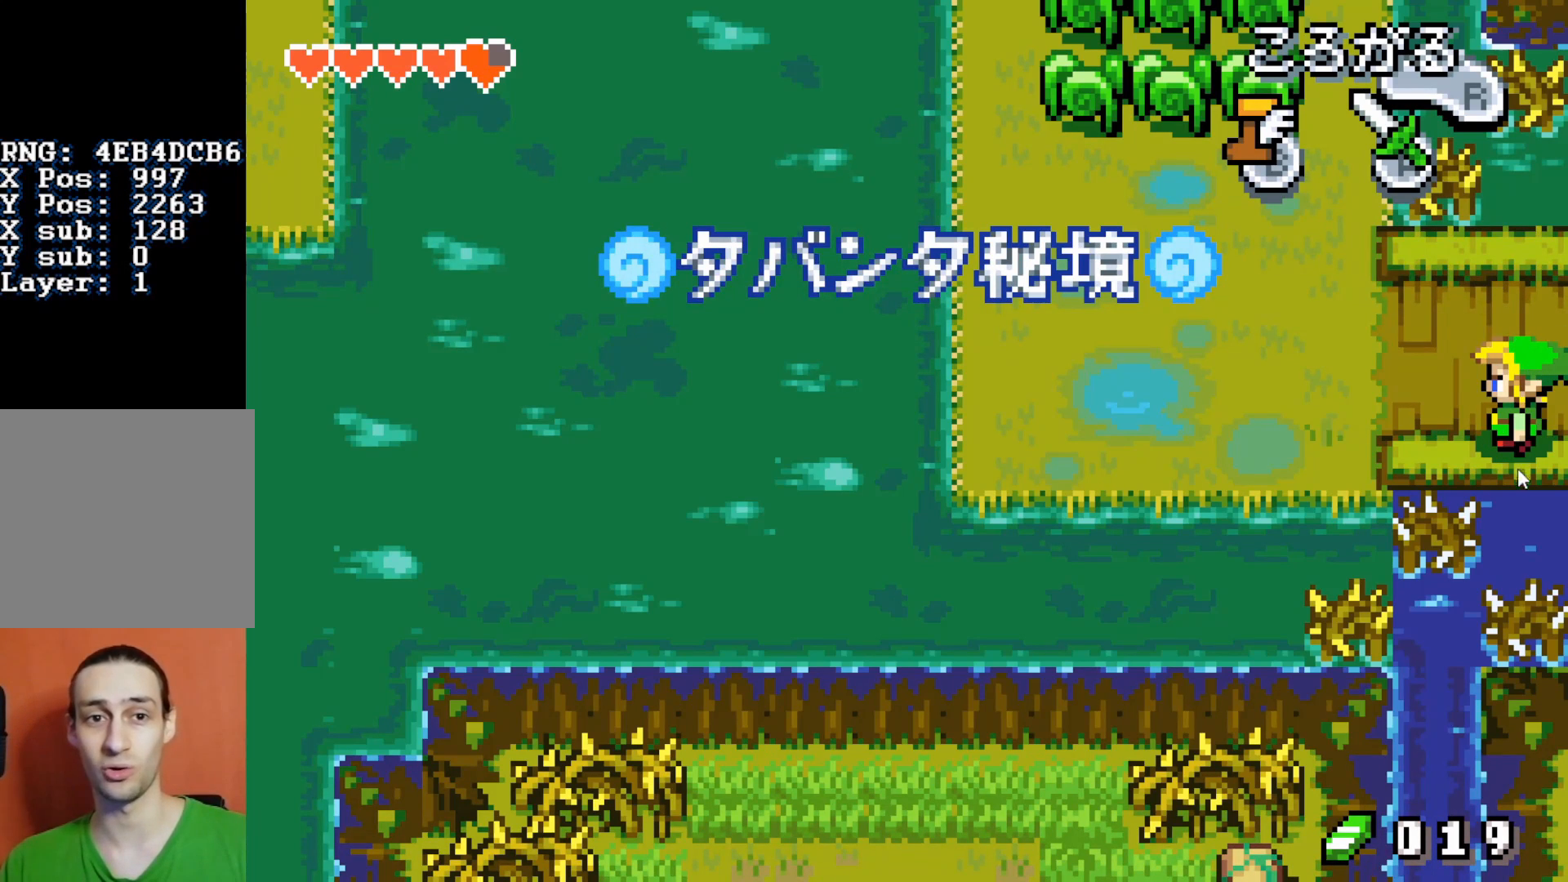
{"buttons": ["DPAD_LEFT"], "events": []}
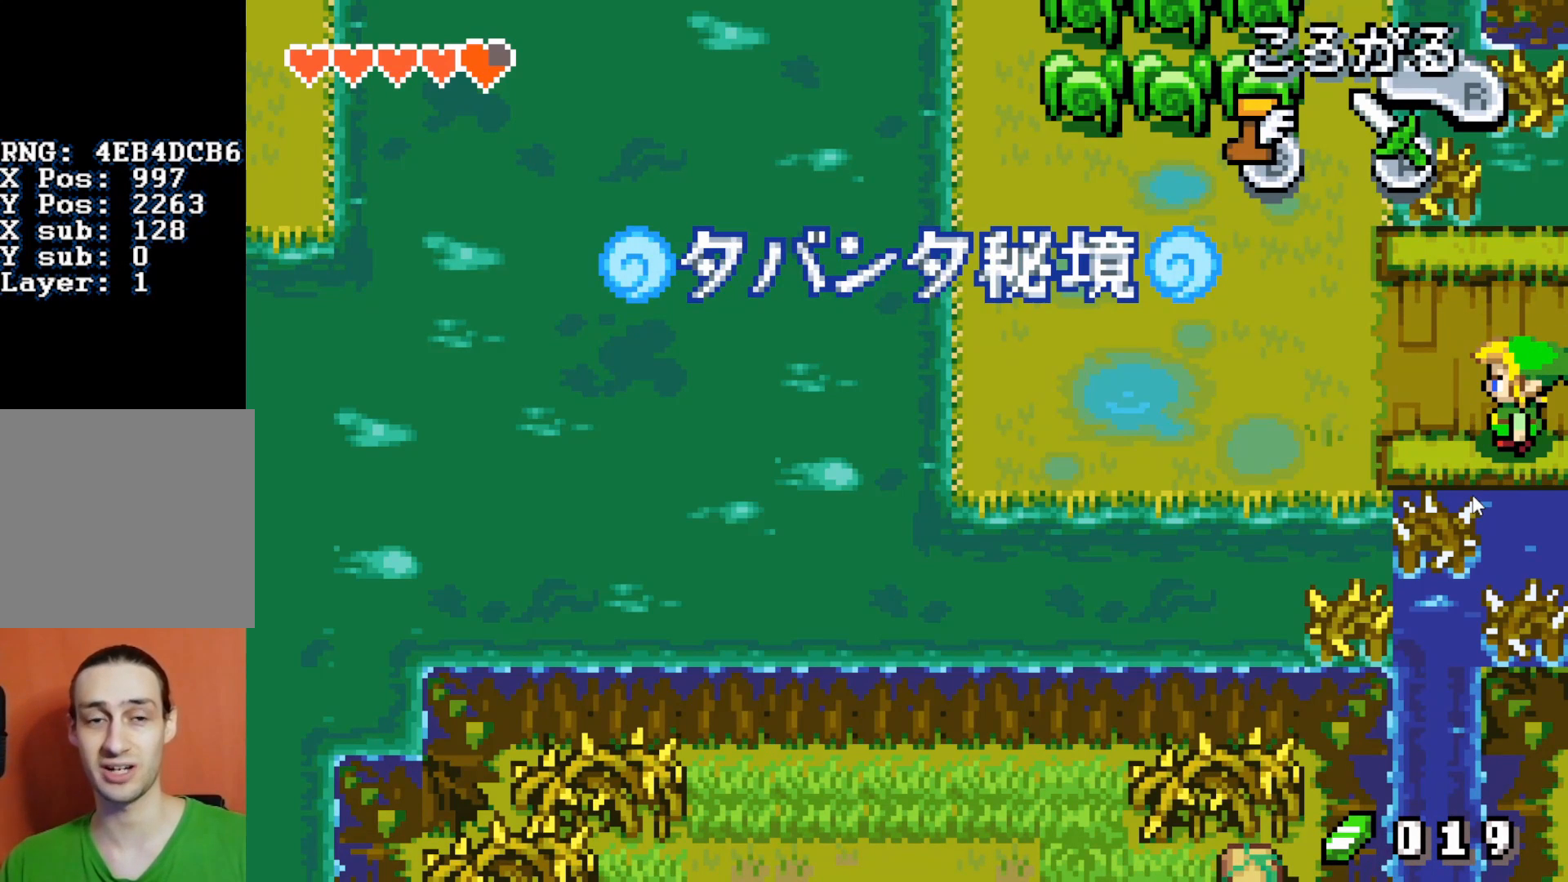
{"buttons": ["DPAD_LEFT"], "events": []}
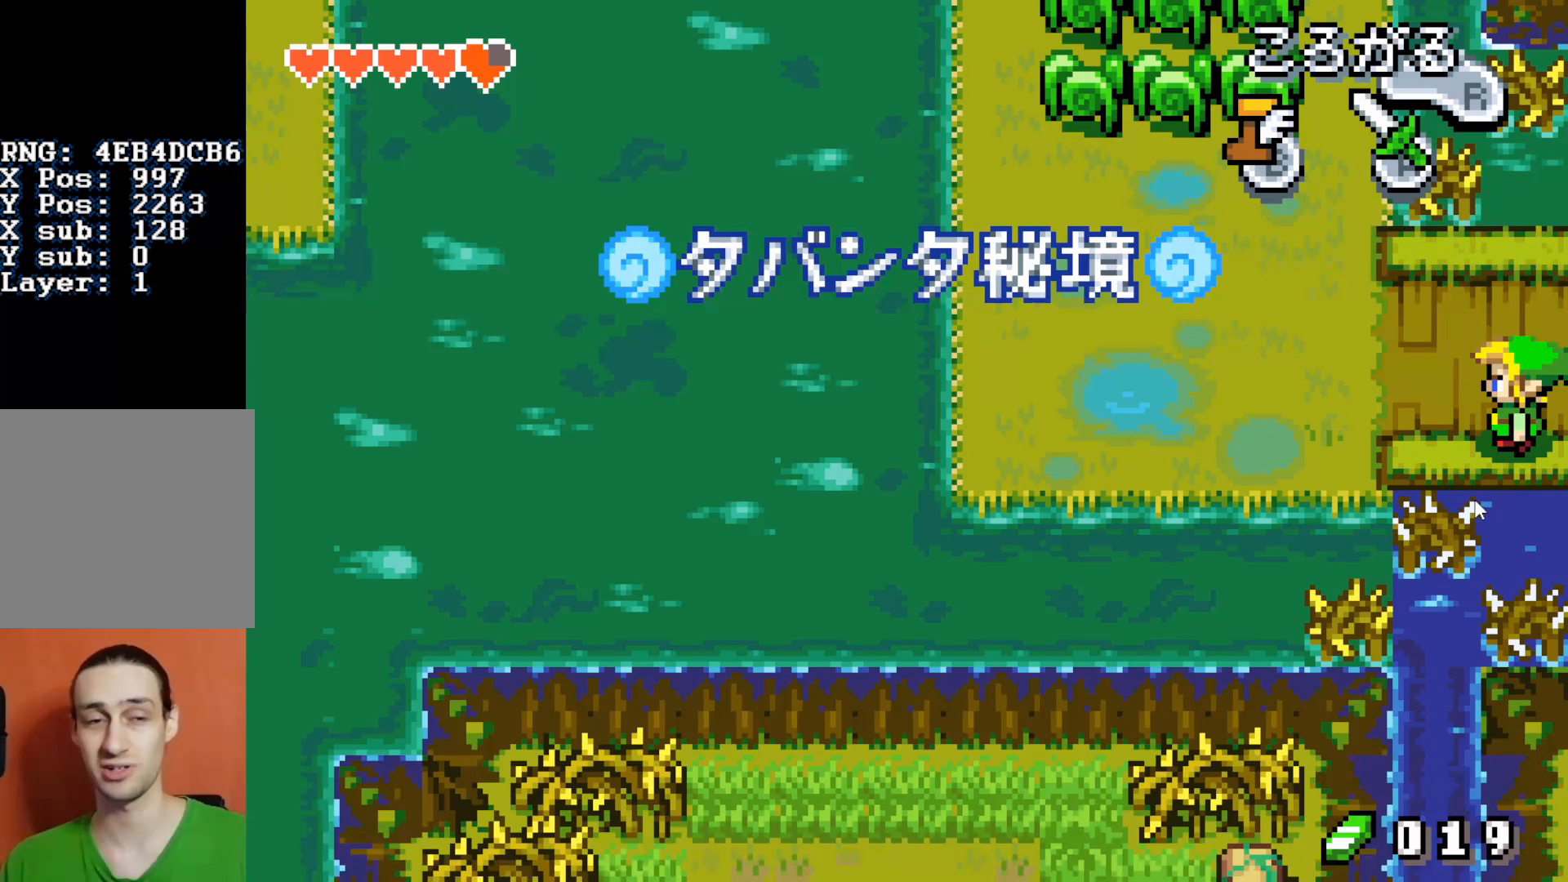
{"buttons": ["DPAD_LEFT"], "events": []}
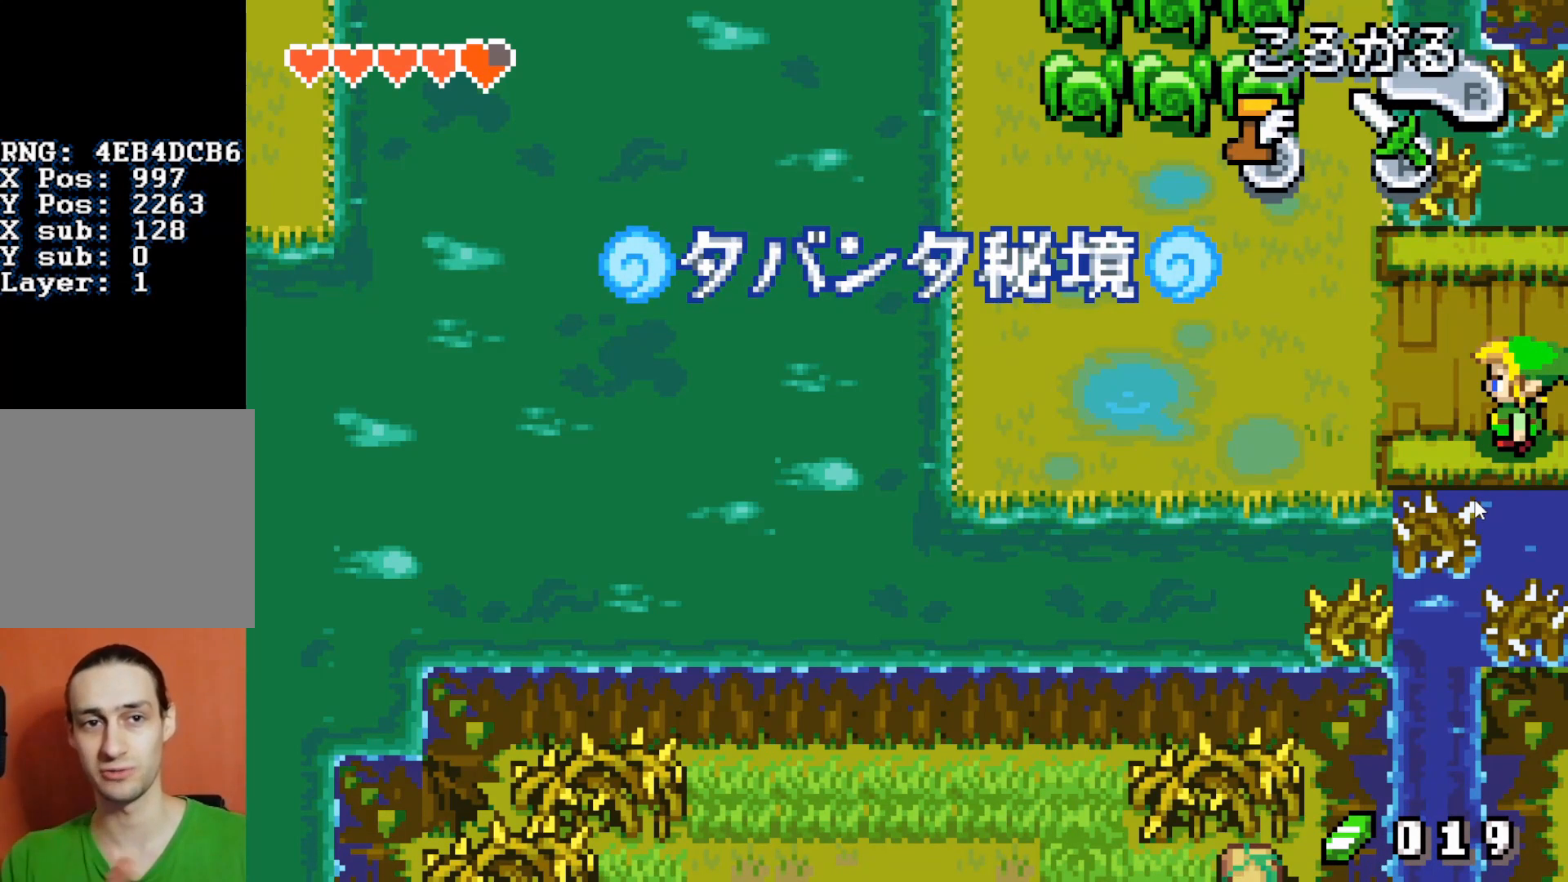
{"buttons": ["DPAD_LEFT"], "events": []}
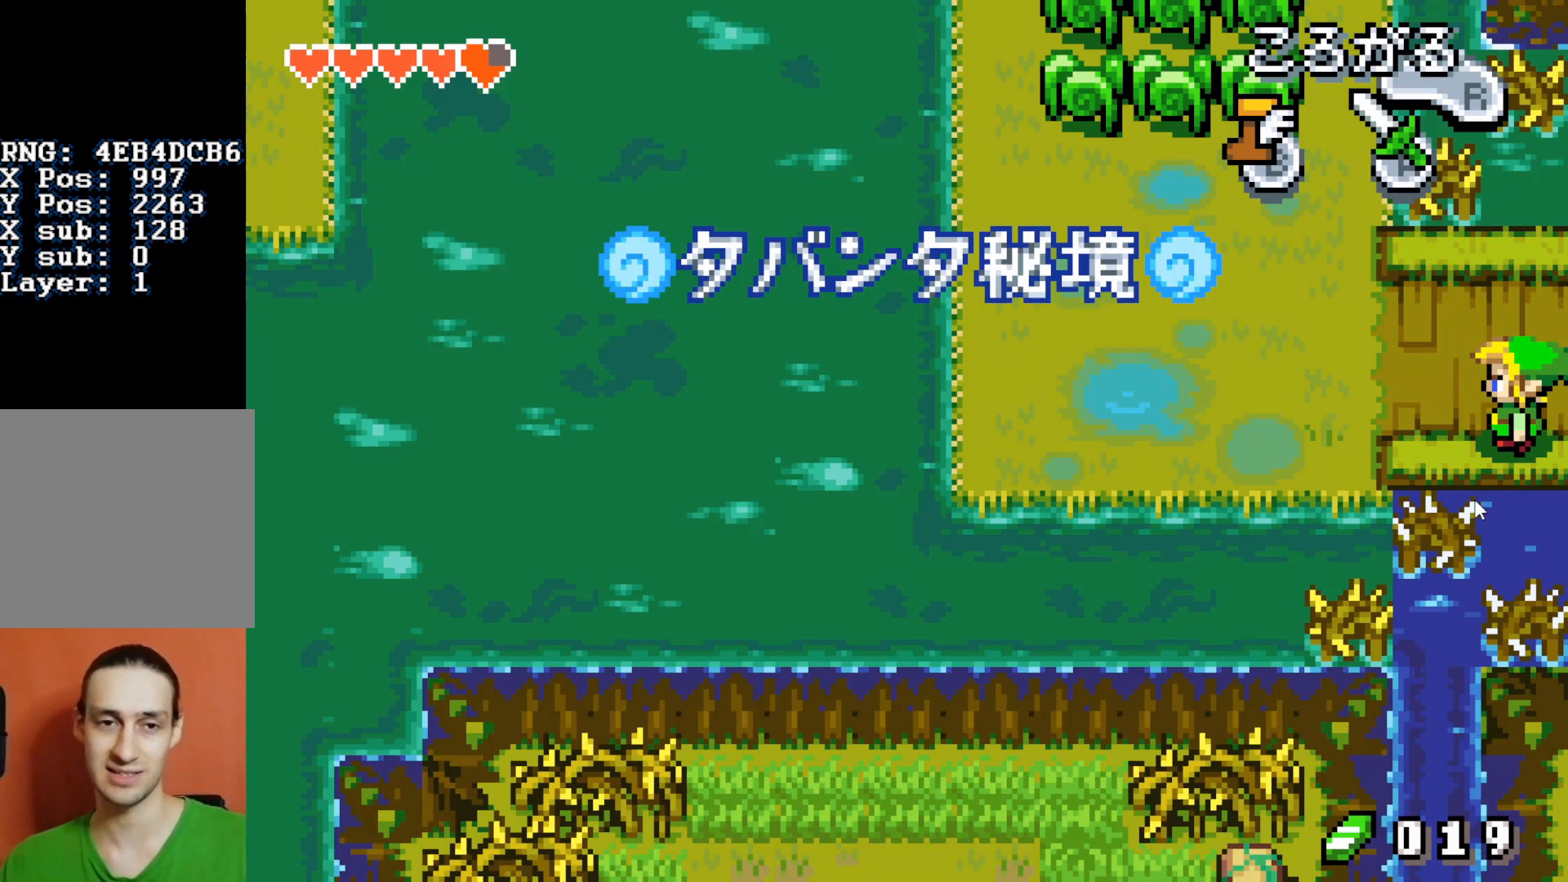
{"buttons": ["DPAD_LEFT"], "events": []}
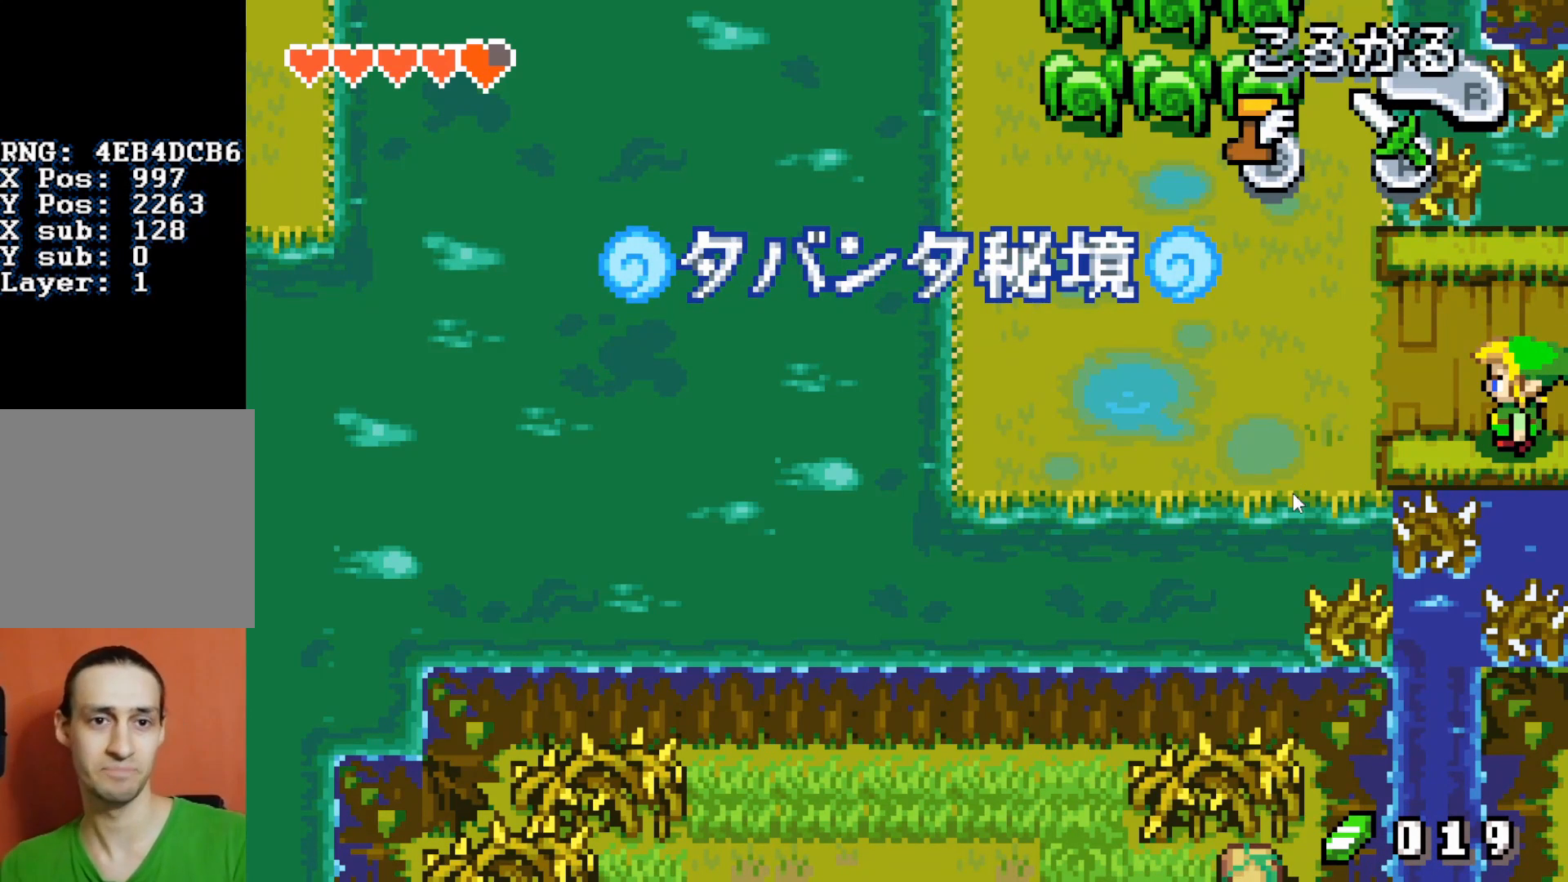
{"buttons": ["DPAD_LEFT"], "events": []}
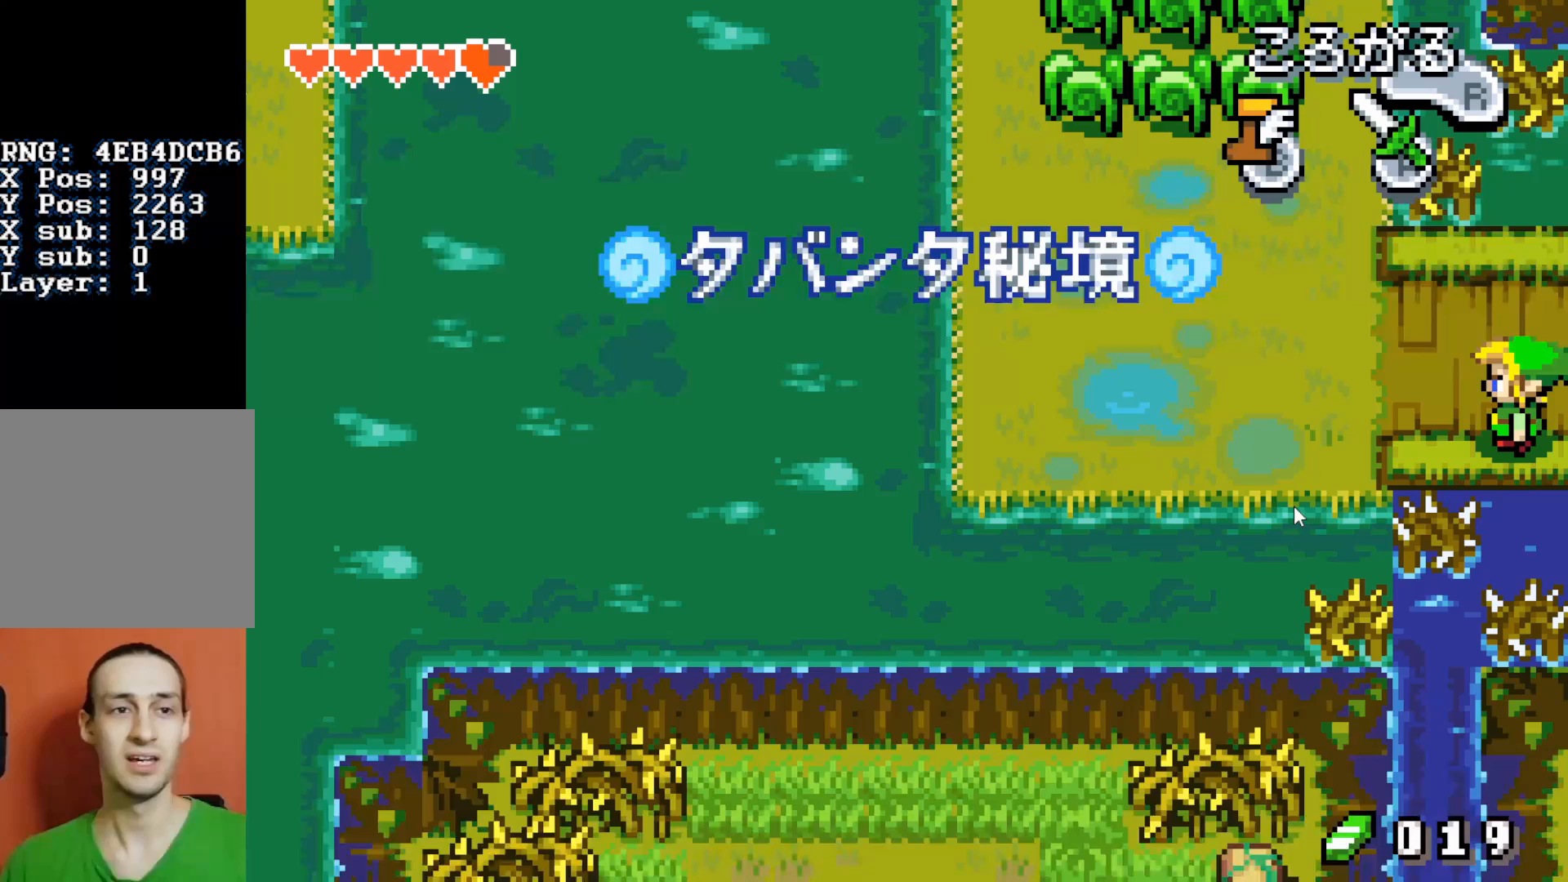
{"buttons": ["DPAD_LEFT"], "events": []}
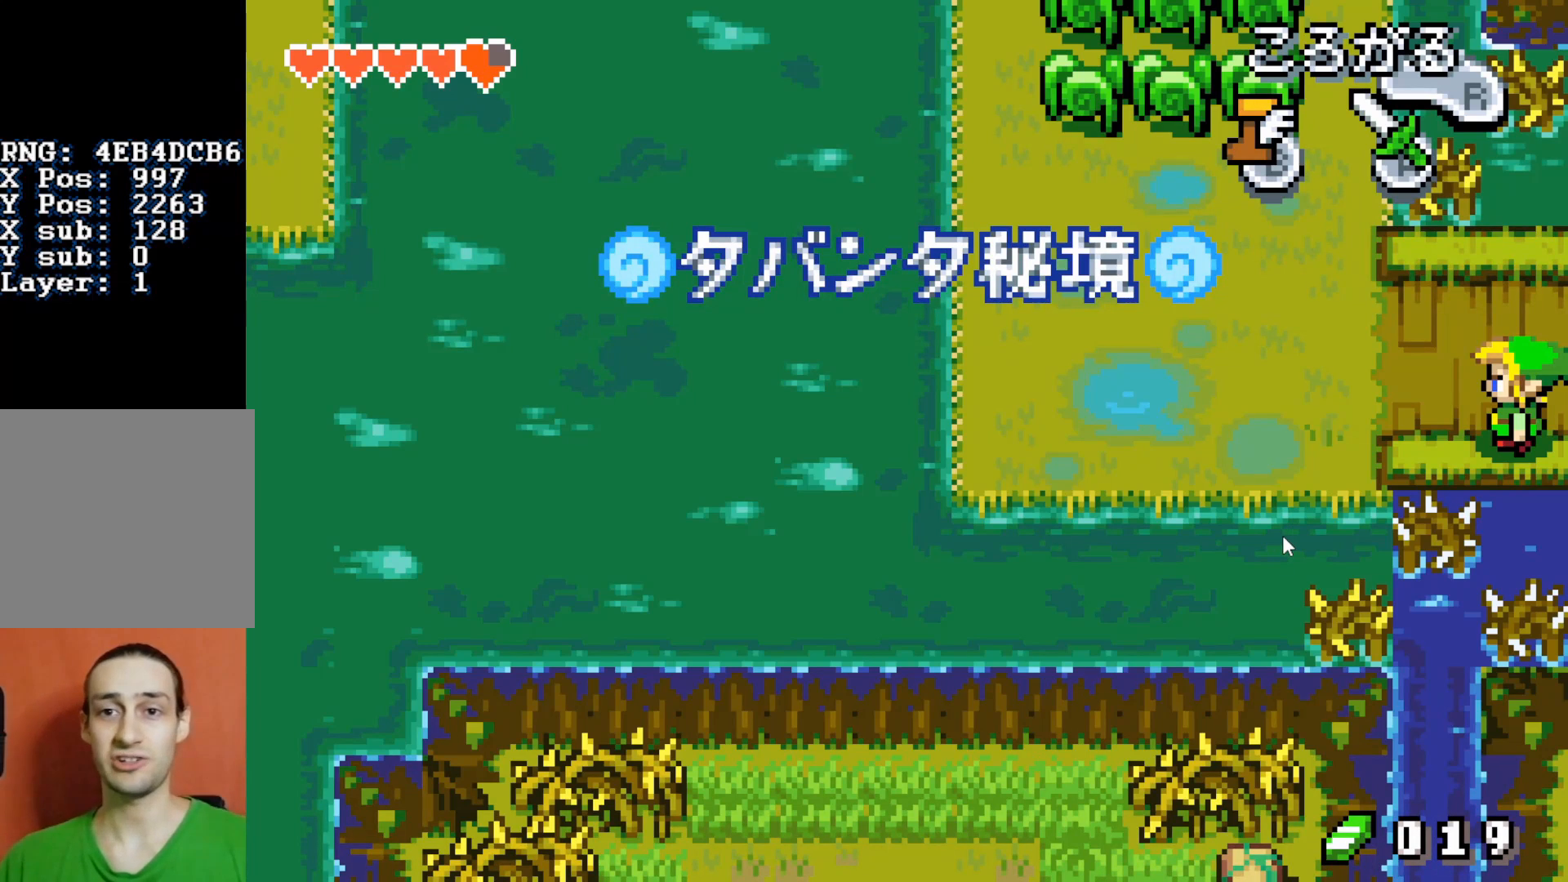
{"buttons": ["DPAD_LEFT"], "events": []}
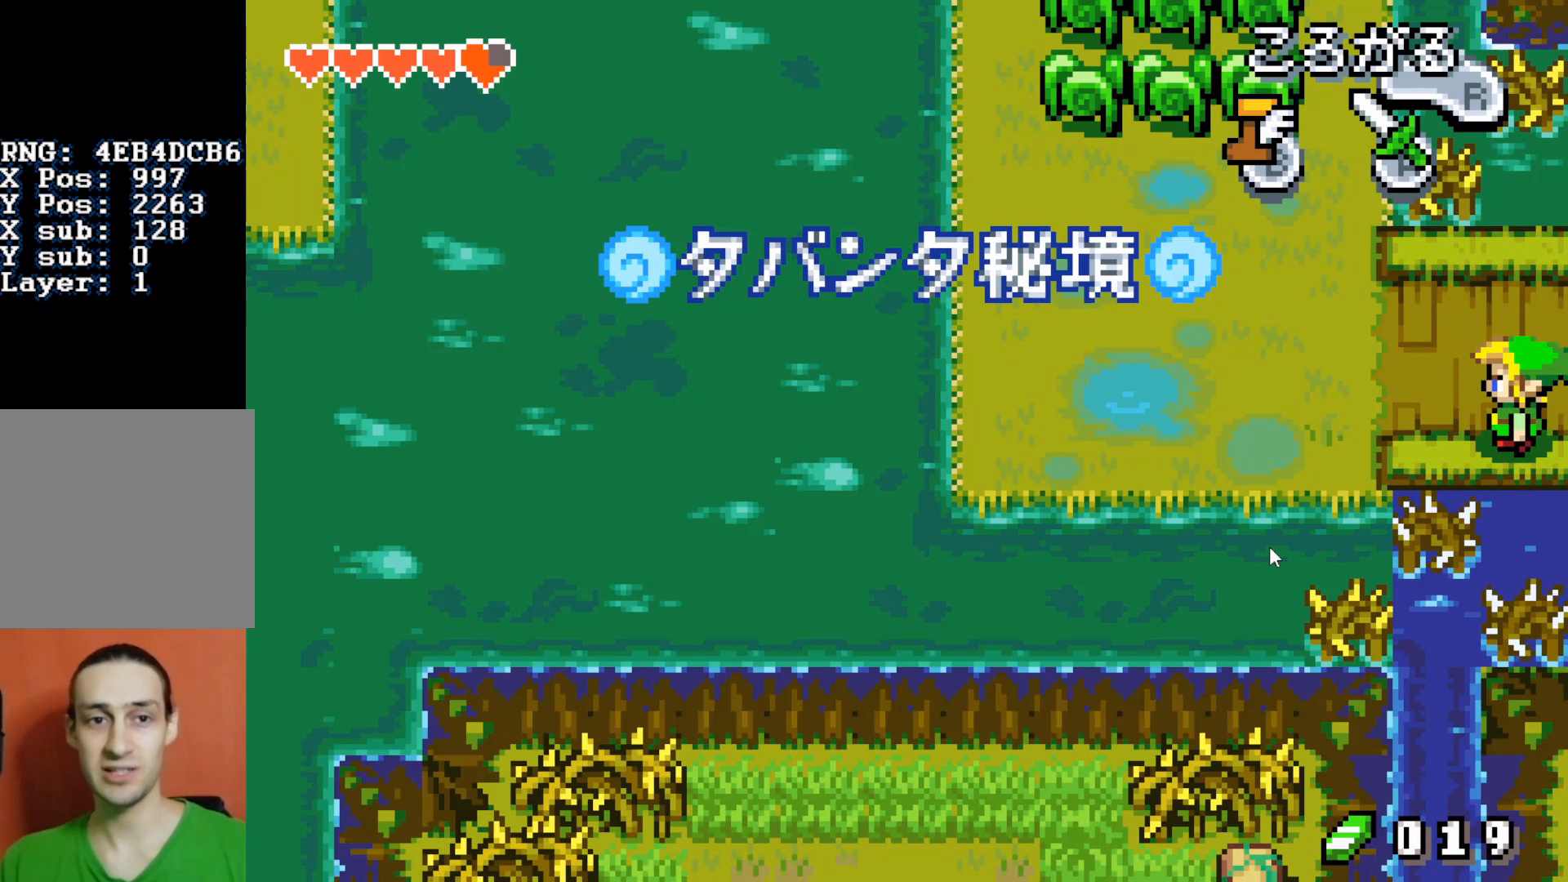
{"buttons": ["DPAD_LEFT"], "events": []}
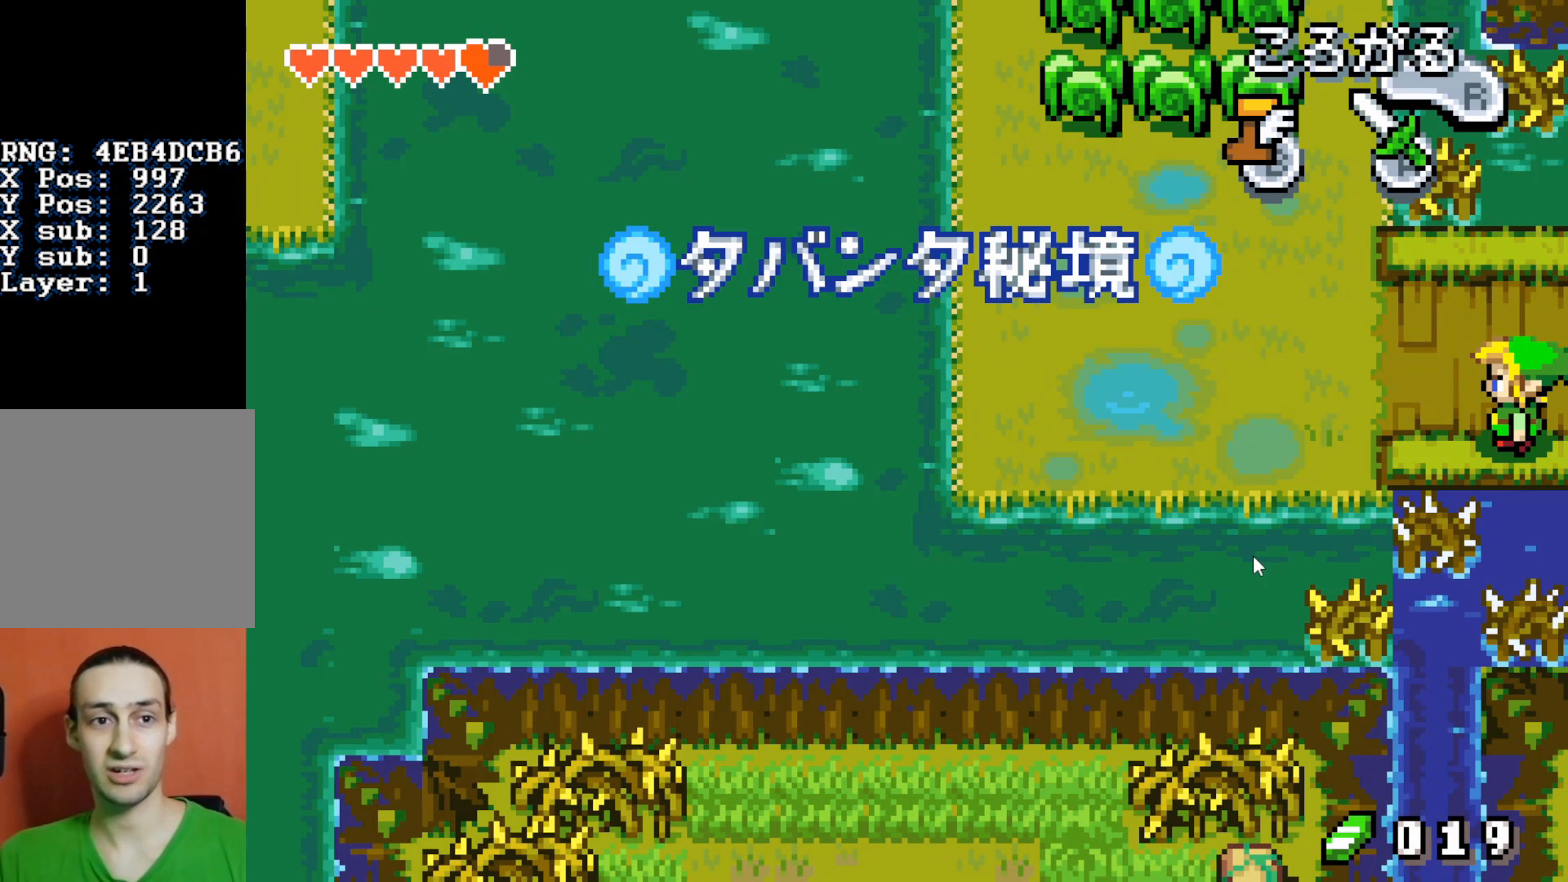
{"buttons": ["DPAD_LEFT"], "events": []}
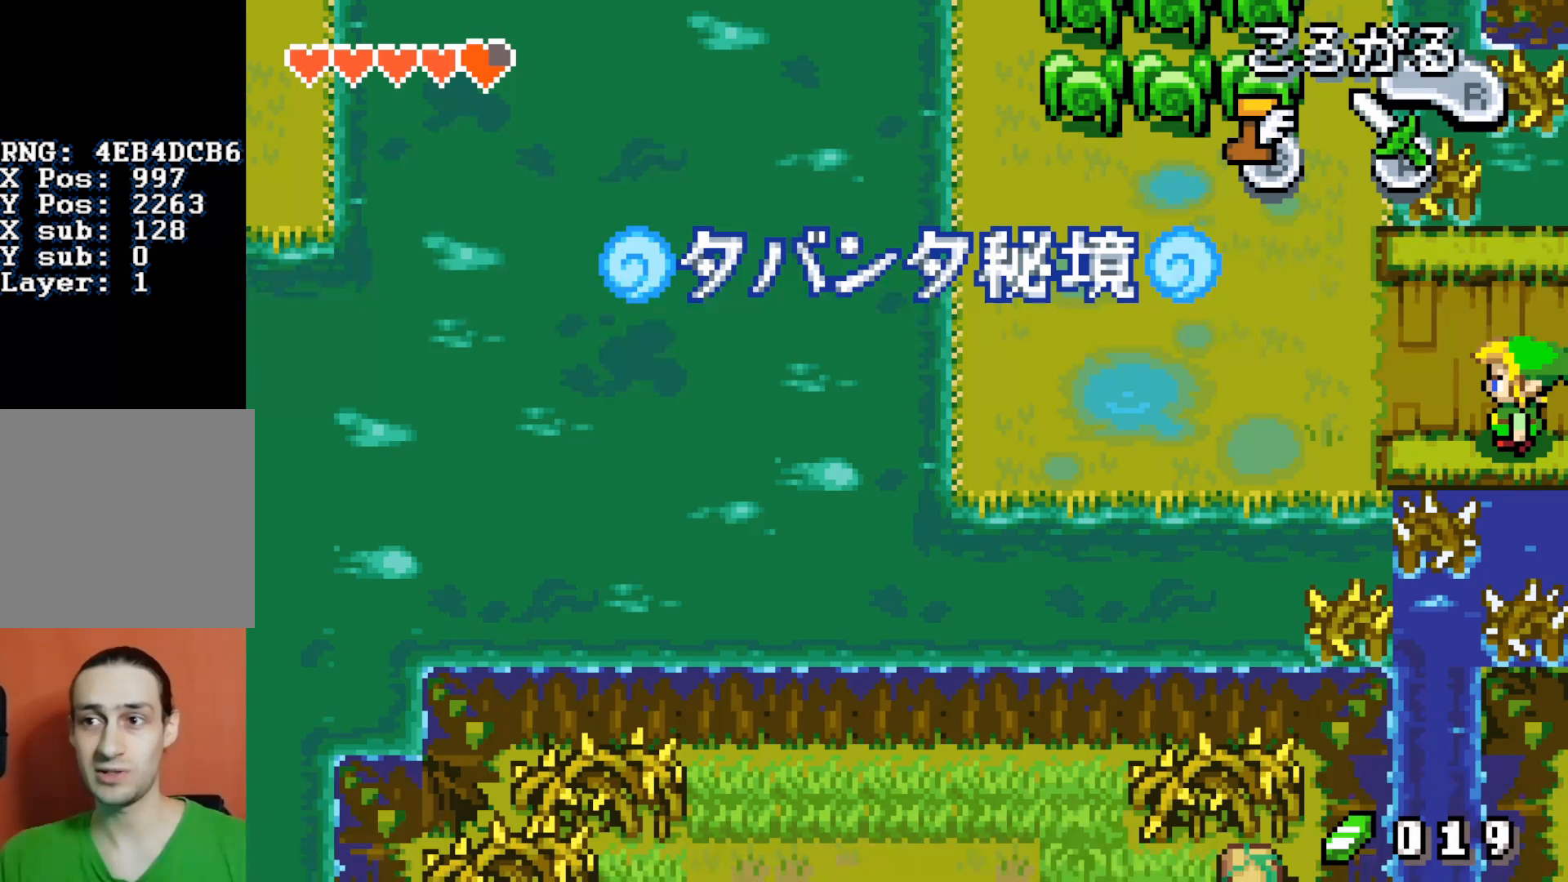
{"buttons": ["DPAD_LEFT"], "events": []}
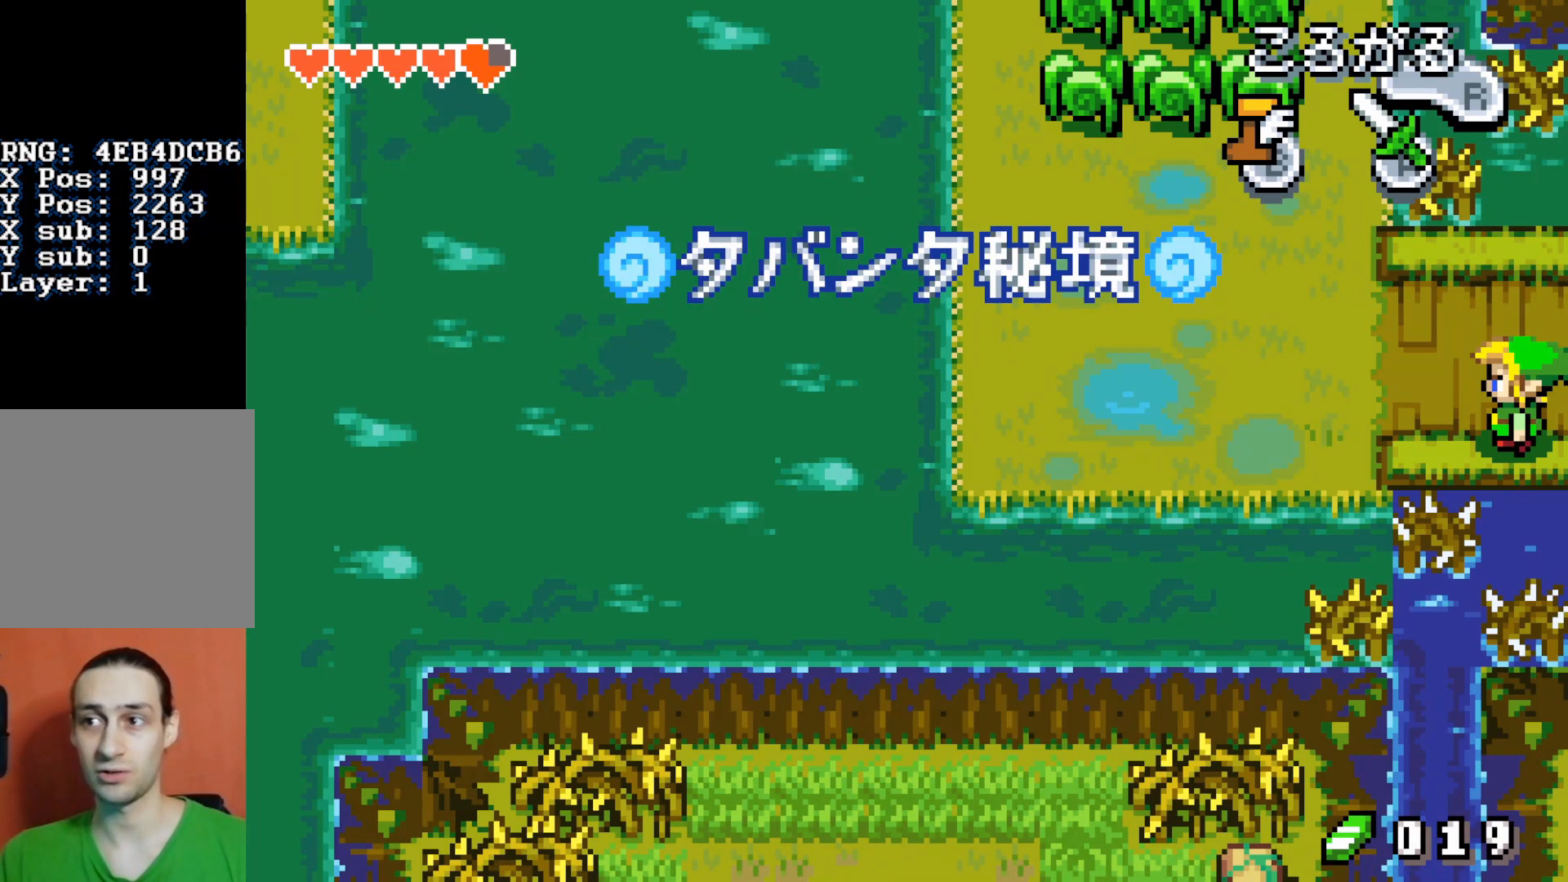
{"buttons": ["DPAD_LEFT"], "events": []}
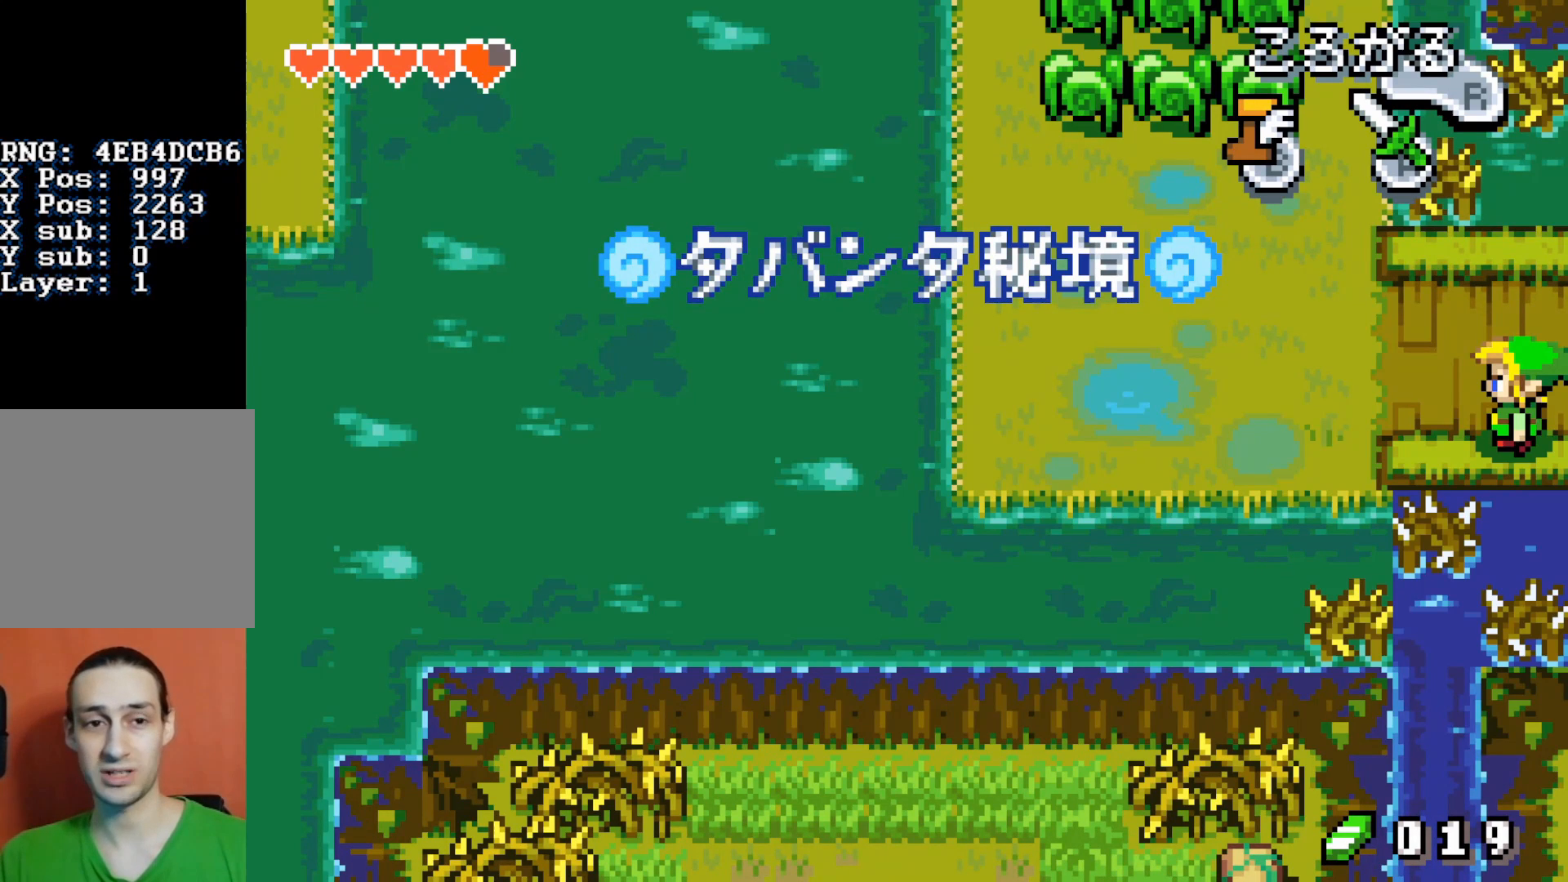
{"buttons": ["DPAD_LEFT"], "events": []}
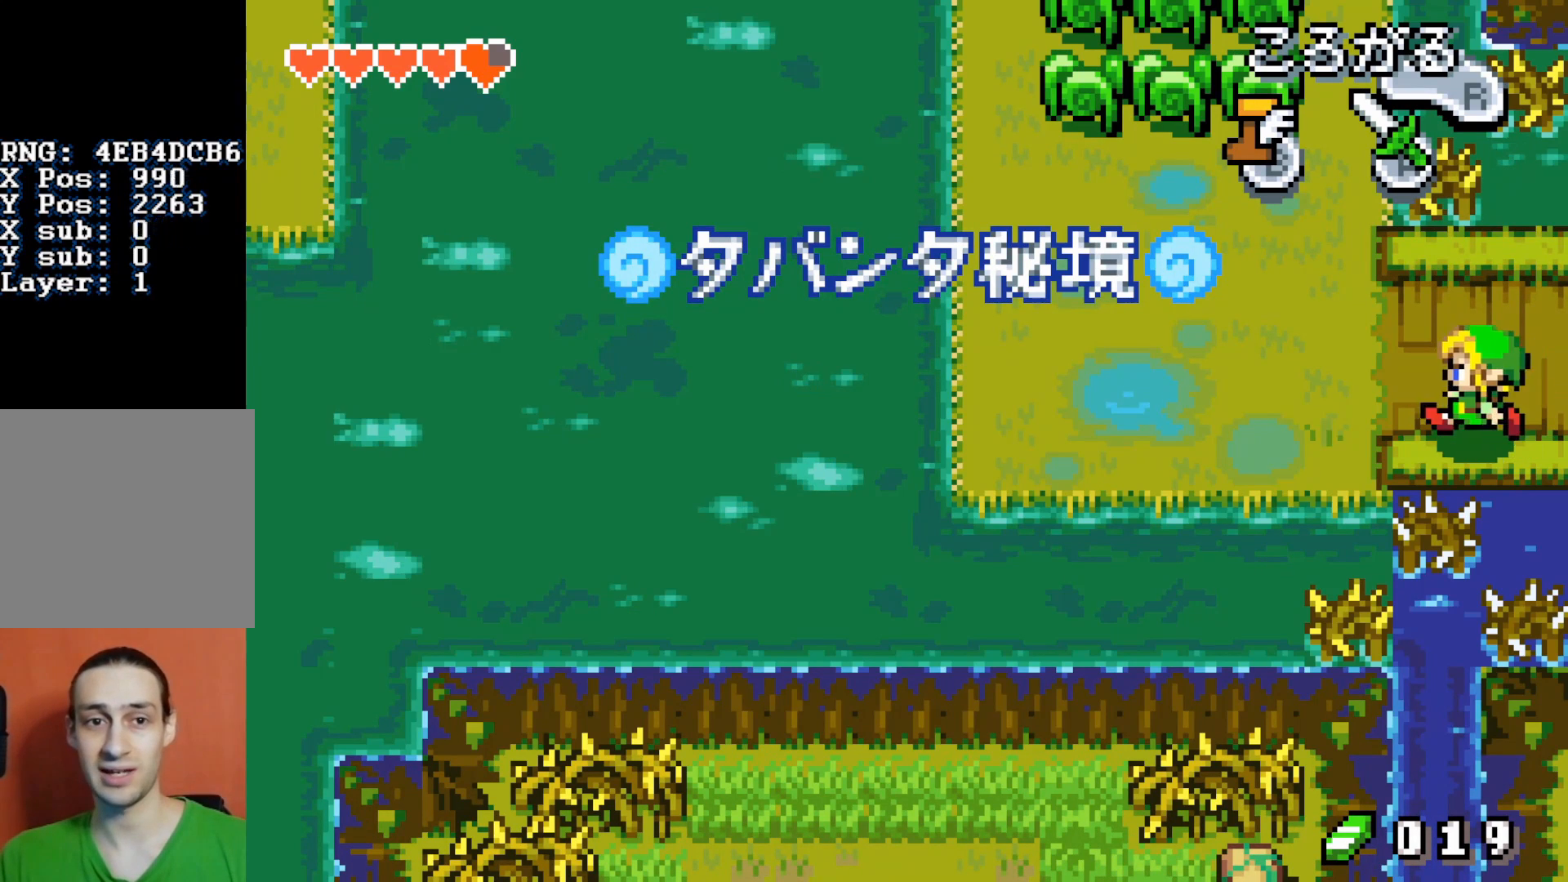
{"buttons": ["R1", "DPAD_DOWN"], "events": [[200, "DPAD_DOWN", "down"], [233, "DPAD_LEFT", "up"], [267, "R1", "down"]]}
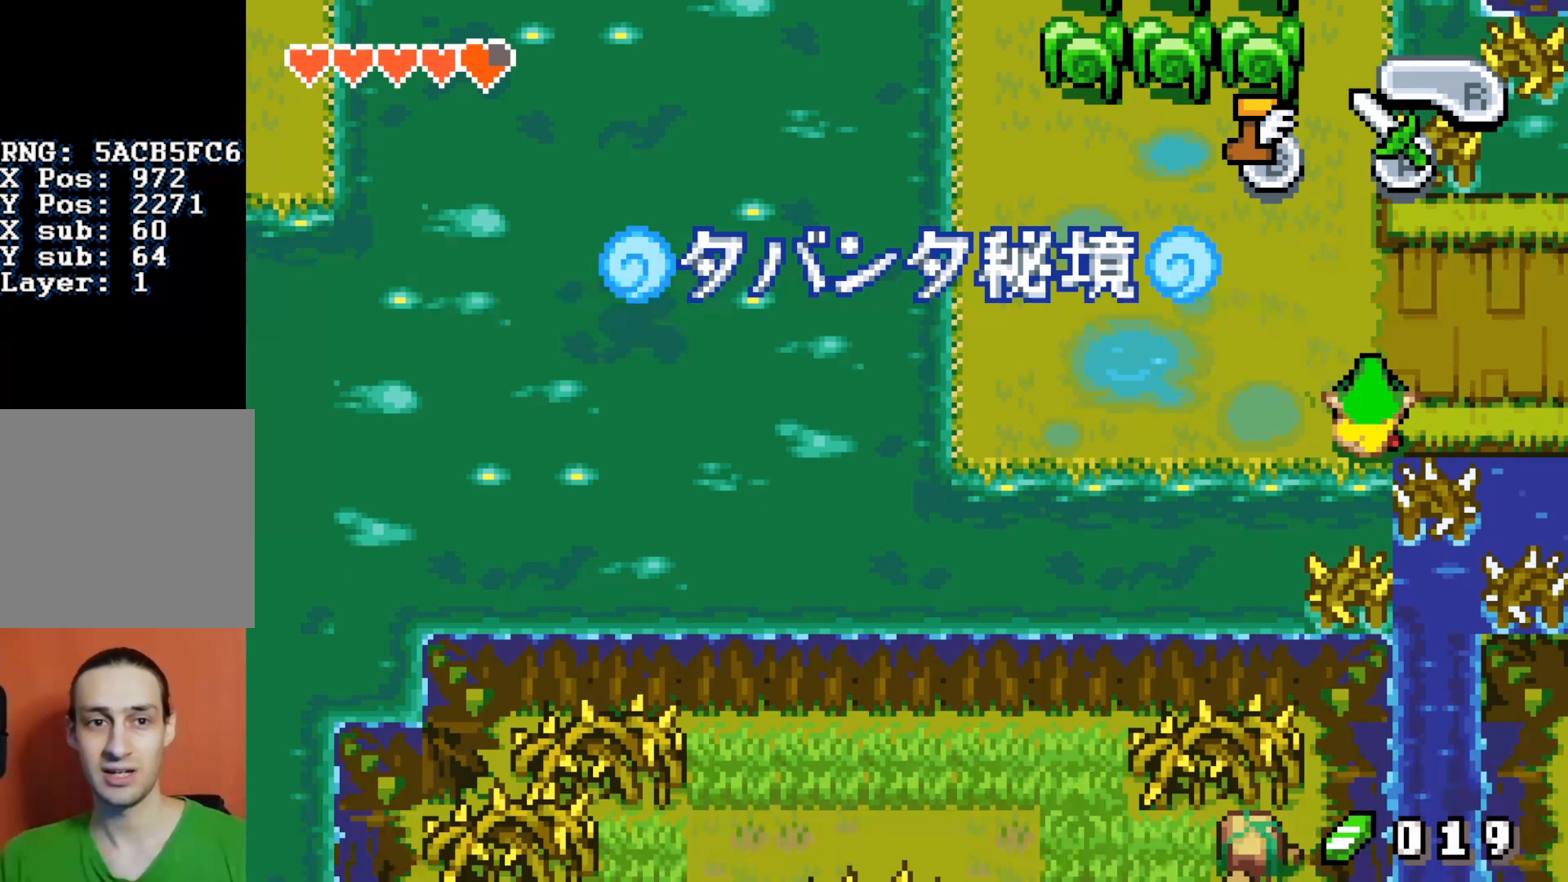
{"buttons": ["R1", "DPAD_DOWN"], "events": []}
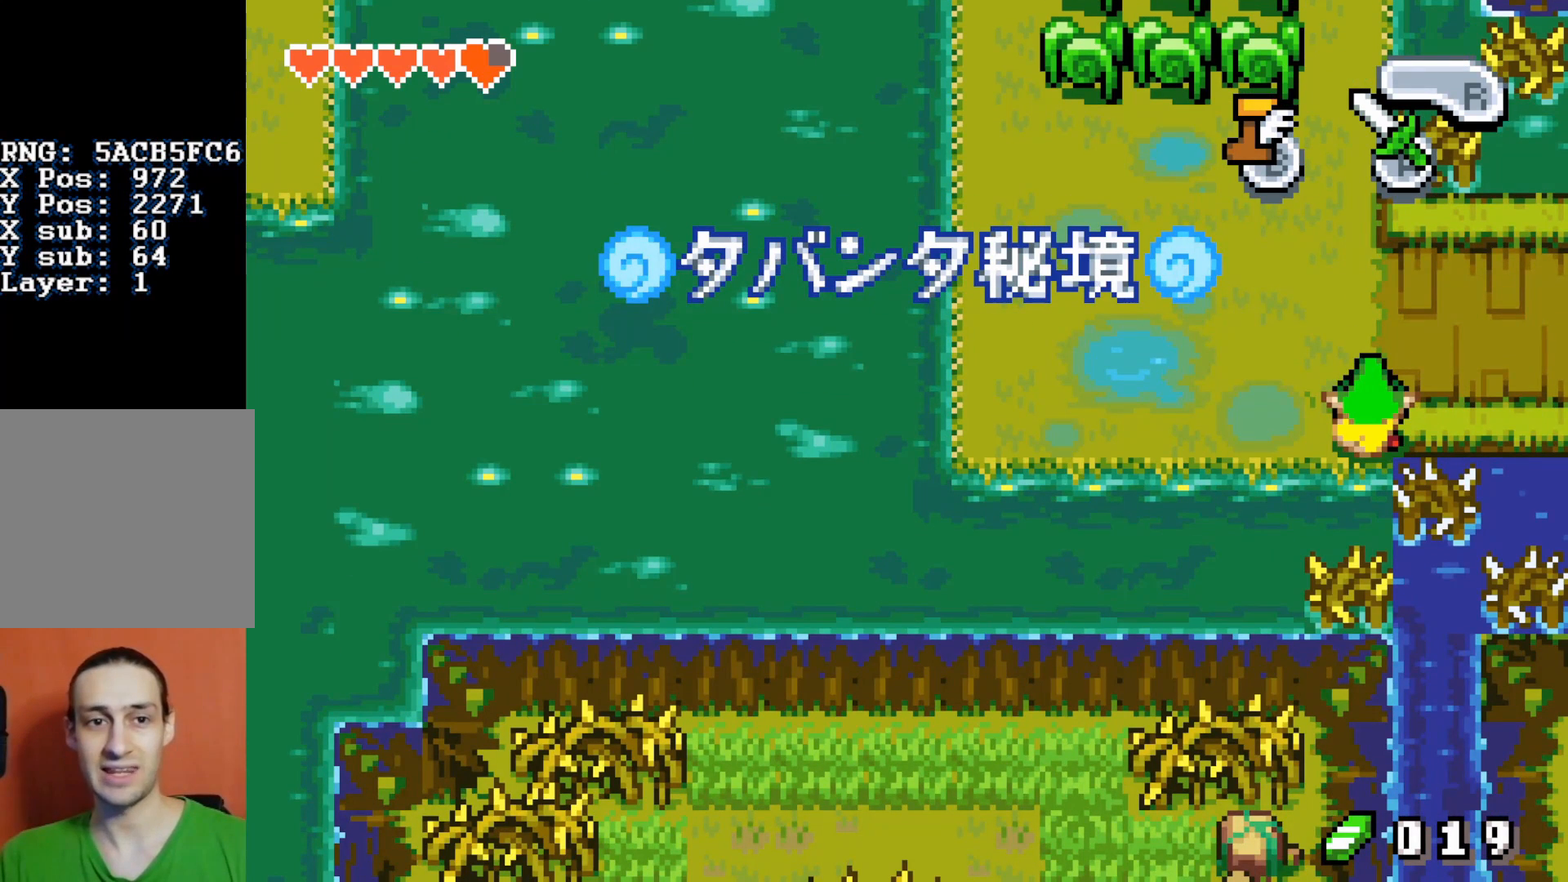
{"buttons": ["R1", "DPAD_DOWN"], "events": []}
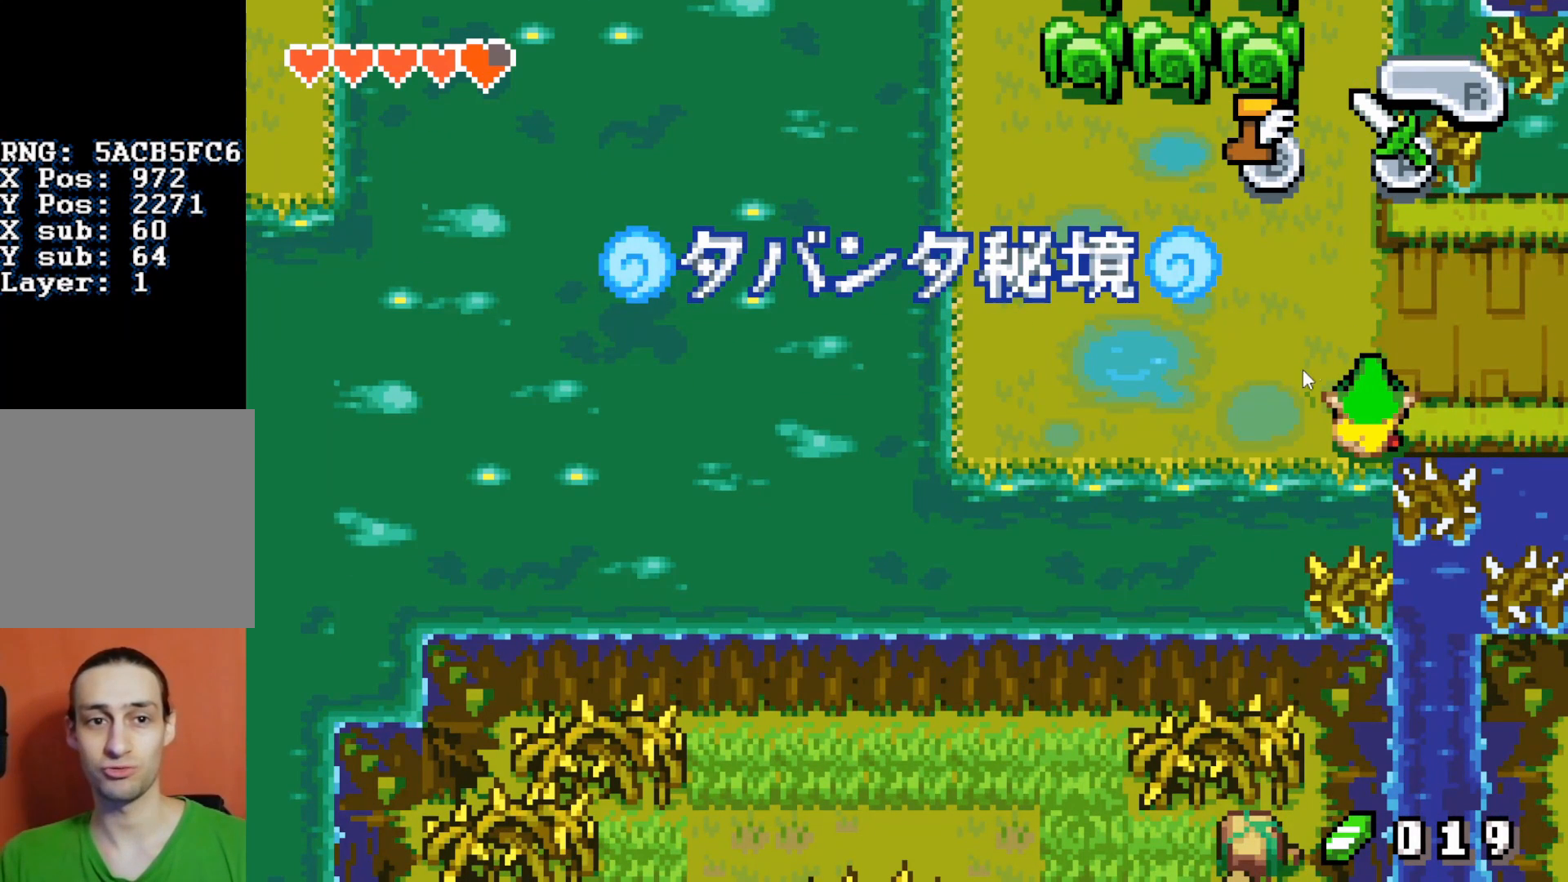
{"buttons": ["R1", "DPAD_DOWN"], "events": []}
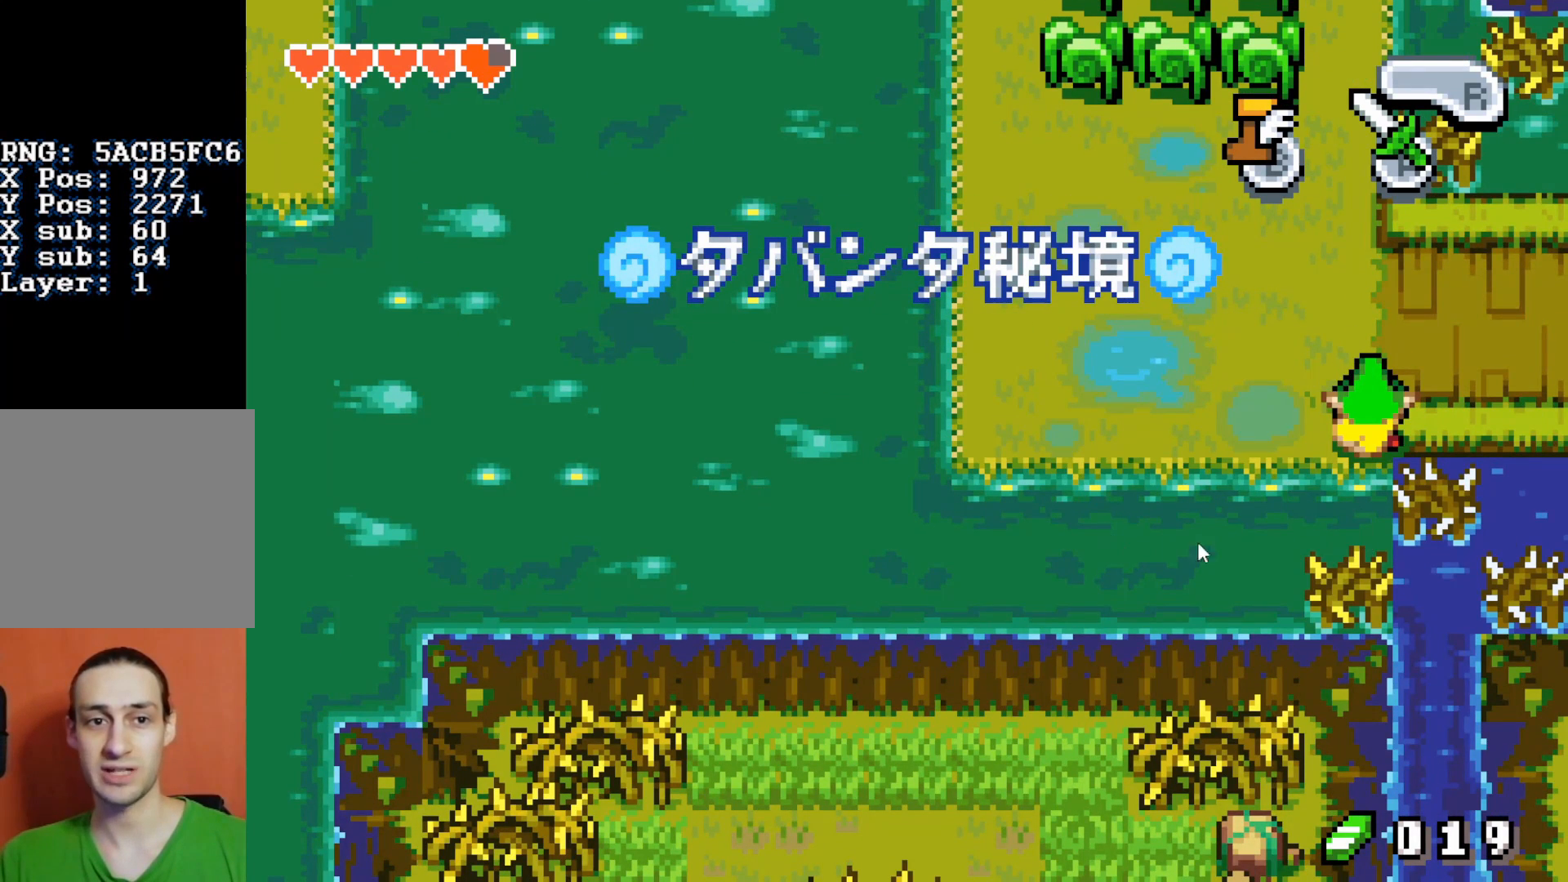
{"buttons": ["R1", "DPAD_DOWN"], "events": []}
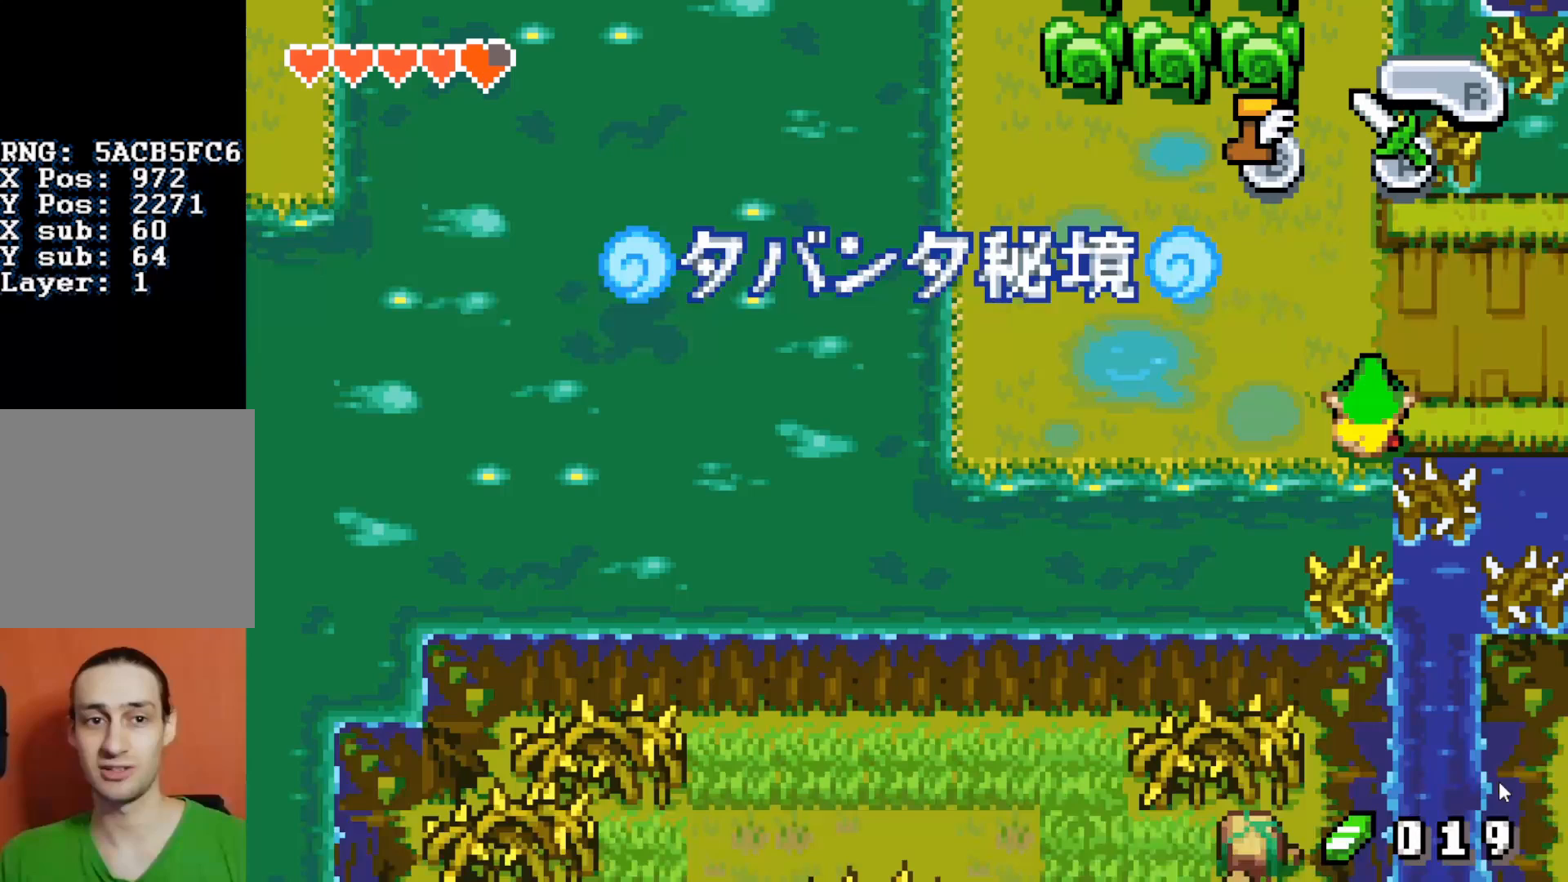
{"buttons": ["R1", "DPAD_DOWN"], "events": []}
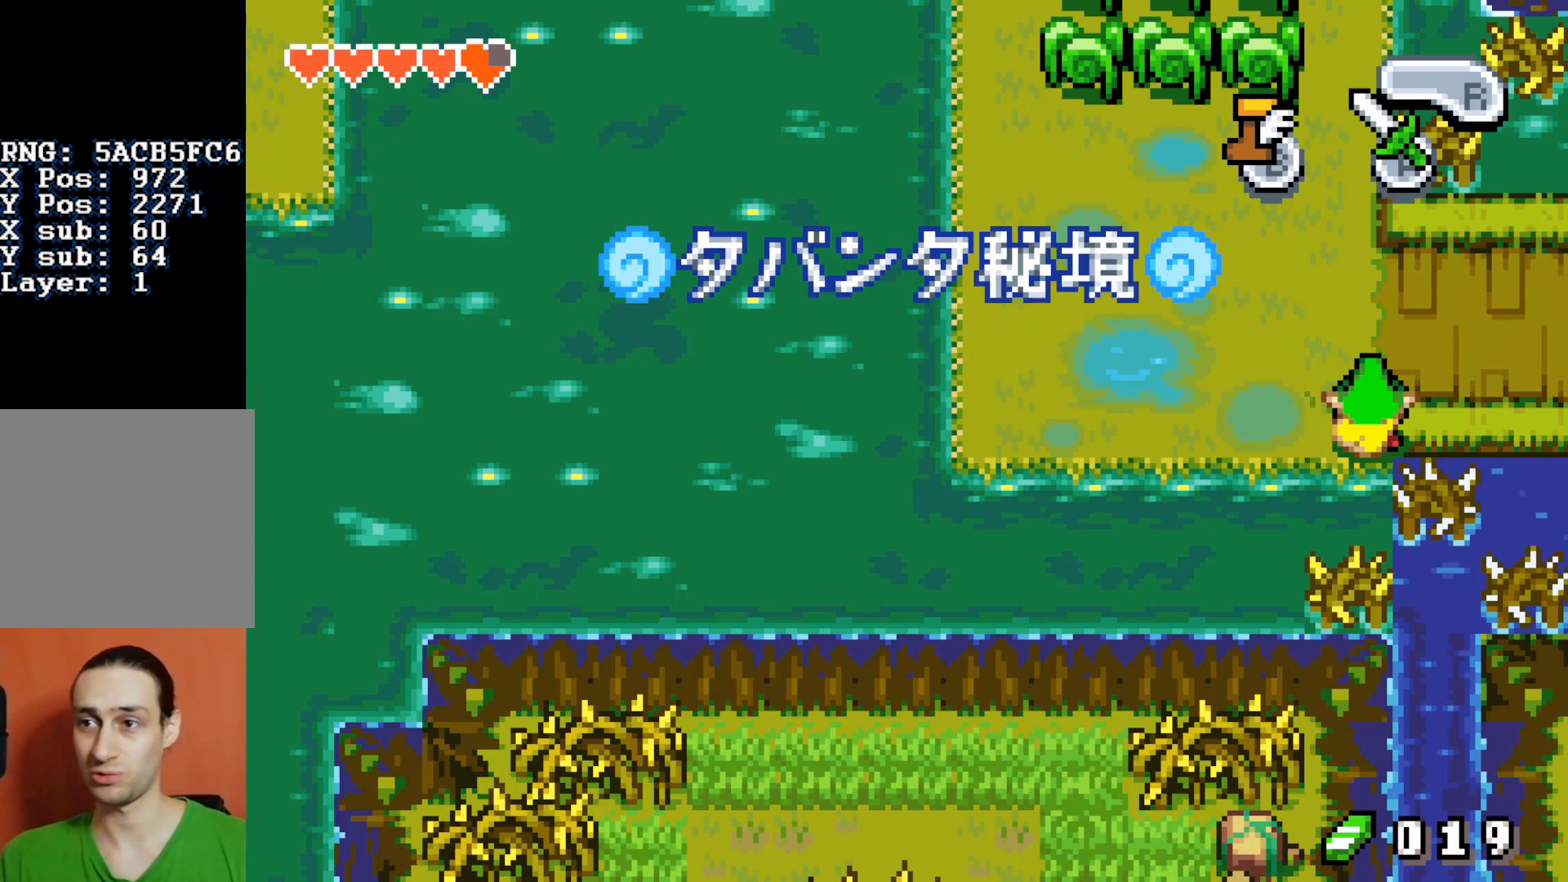
{"buttons": ["R1", "DPAD_DOWN"], "events": []}
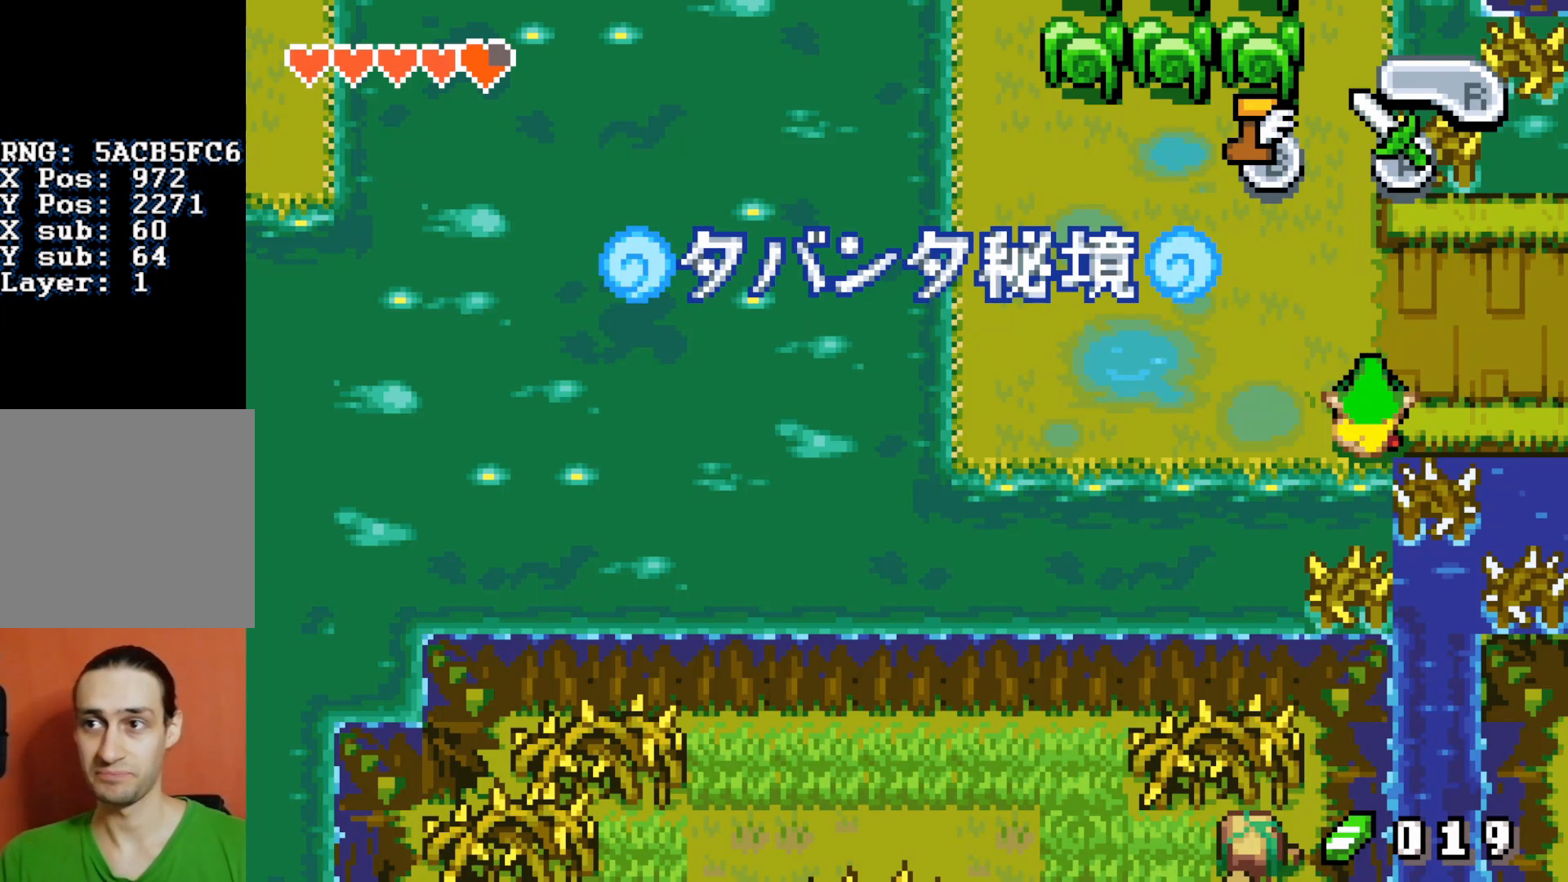
{"buttons": ["B", "DPAD_DOWN"], "events": [[83, "R1", "up"], [133, "DPAD_LEFT", "down"], [150, "DPAD_DOWN", "up"], [317, "B", "down"], [367, "DPAD_LEFT", "up"], [383, "DPAD_DOWN", "down"]]}
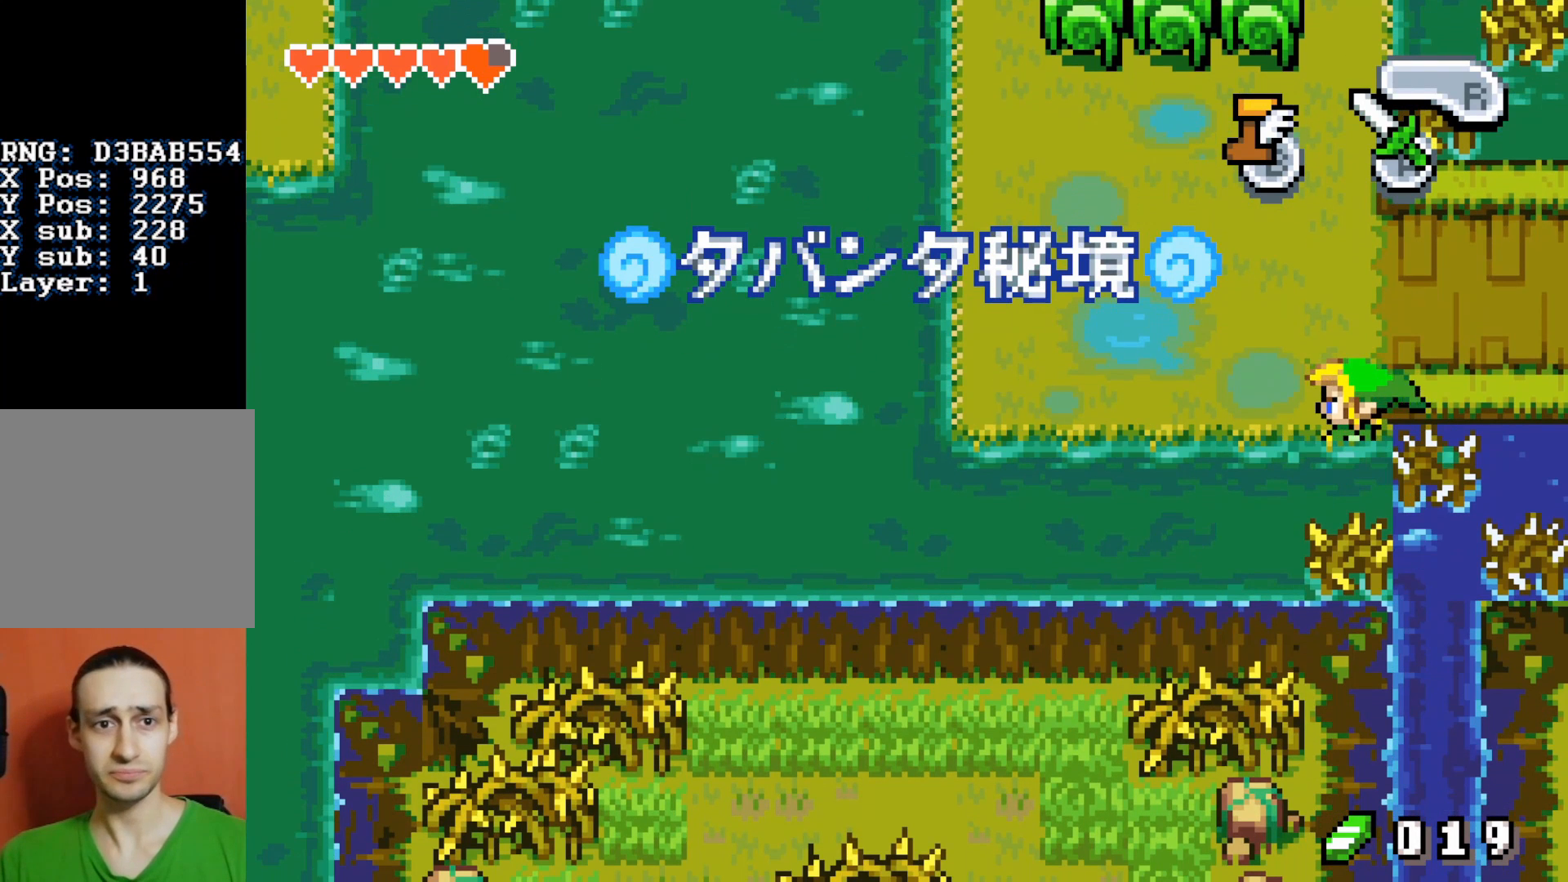
{"buttons": ["B", "DPAD_DOWN"], "events": []}
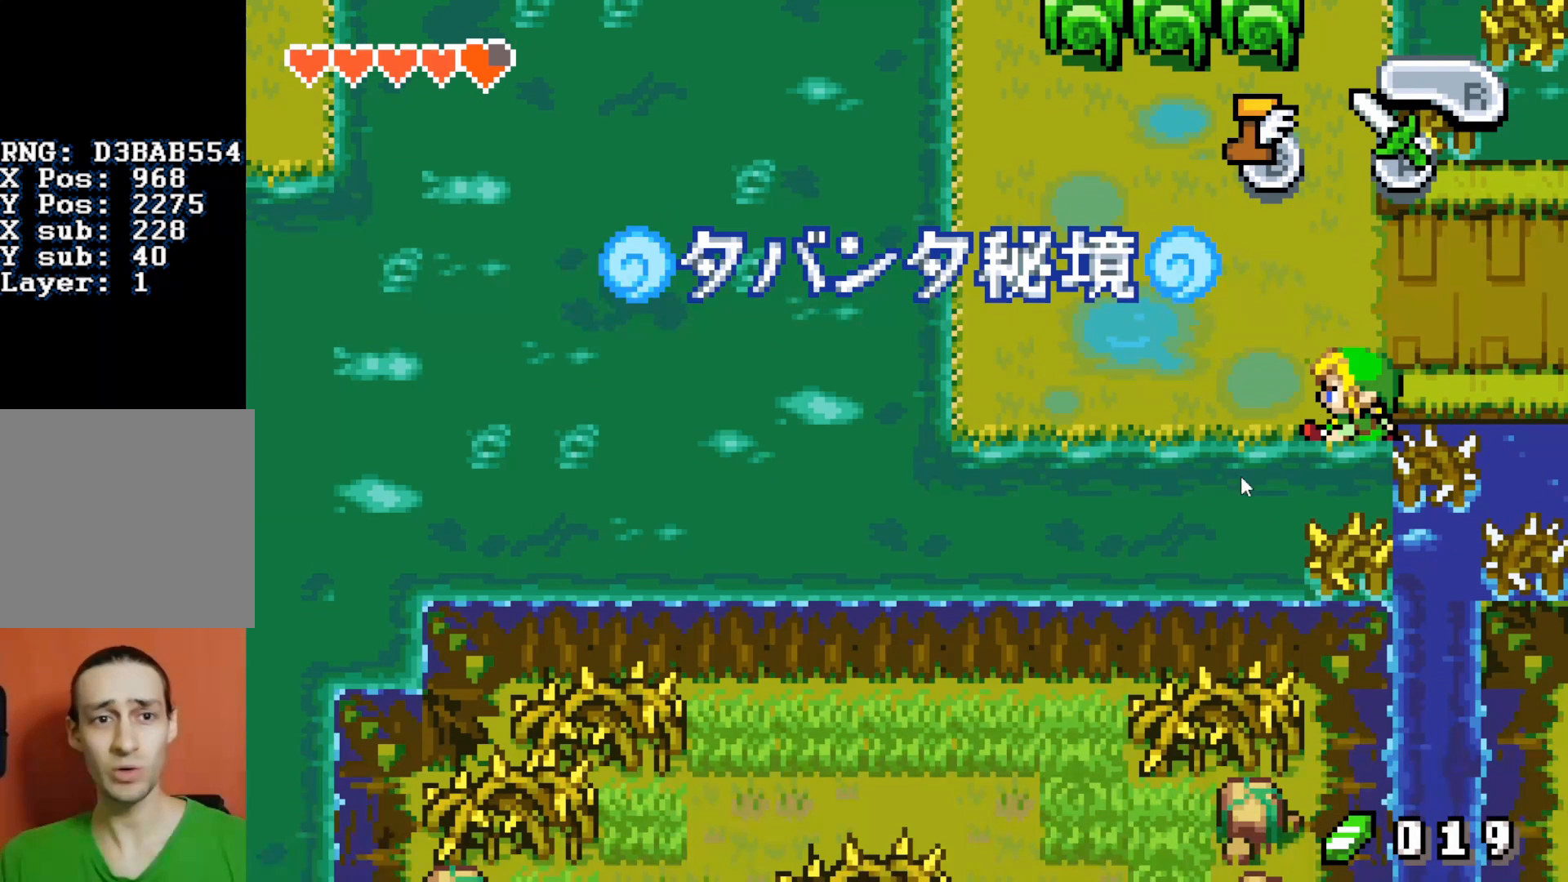
{"buttons": ["B", "DPAD_DOWN"], "events": []}
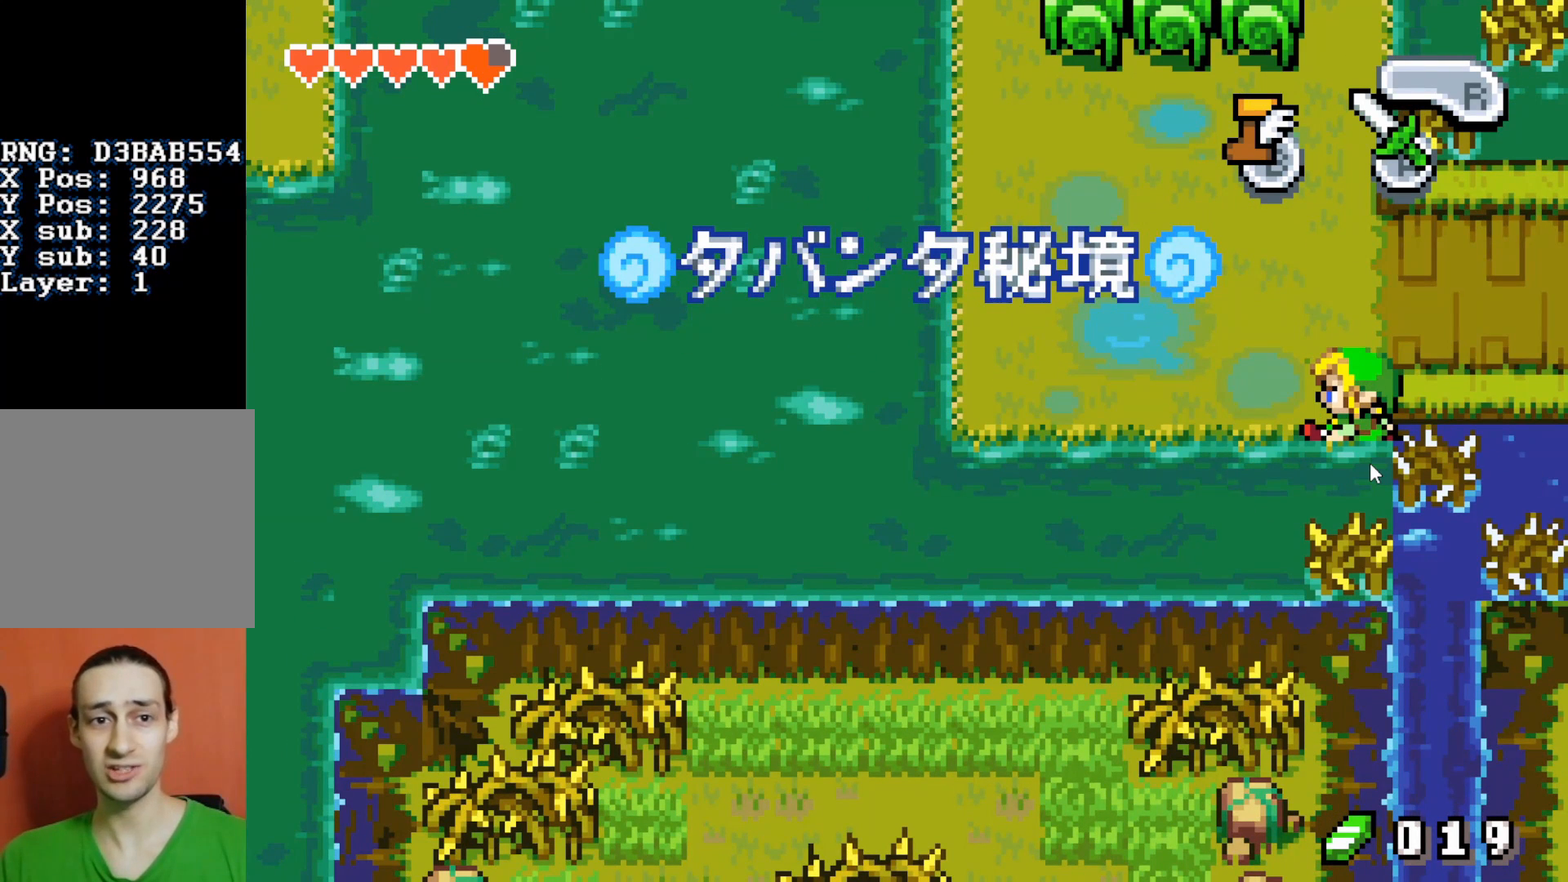
{"buttons": ["B", "DPAD_DOWN"], "events": []}
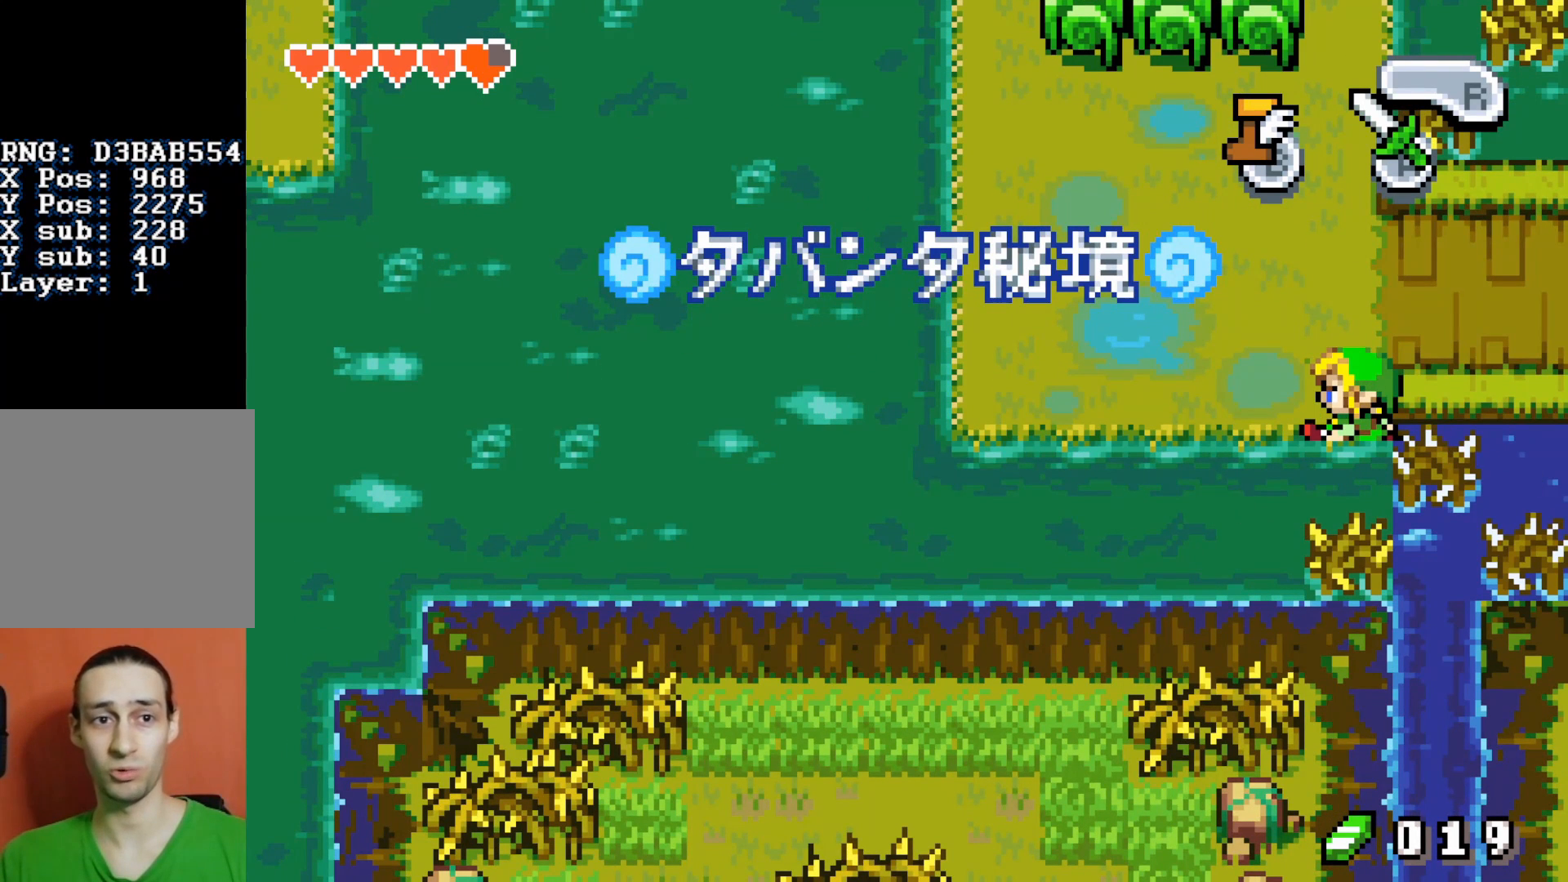
{"buttons": ["B", "DPAD_DOWN"], "events": []}
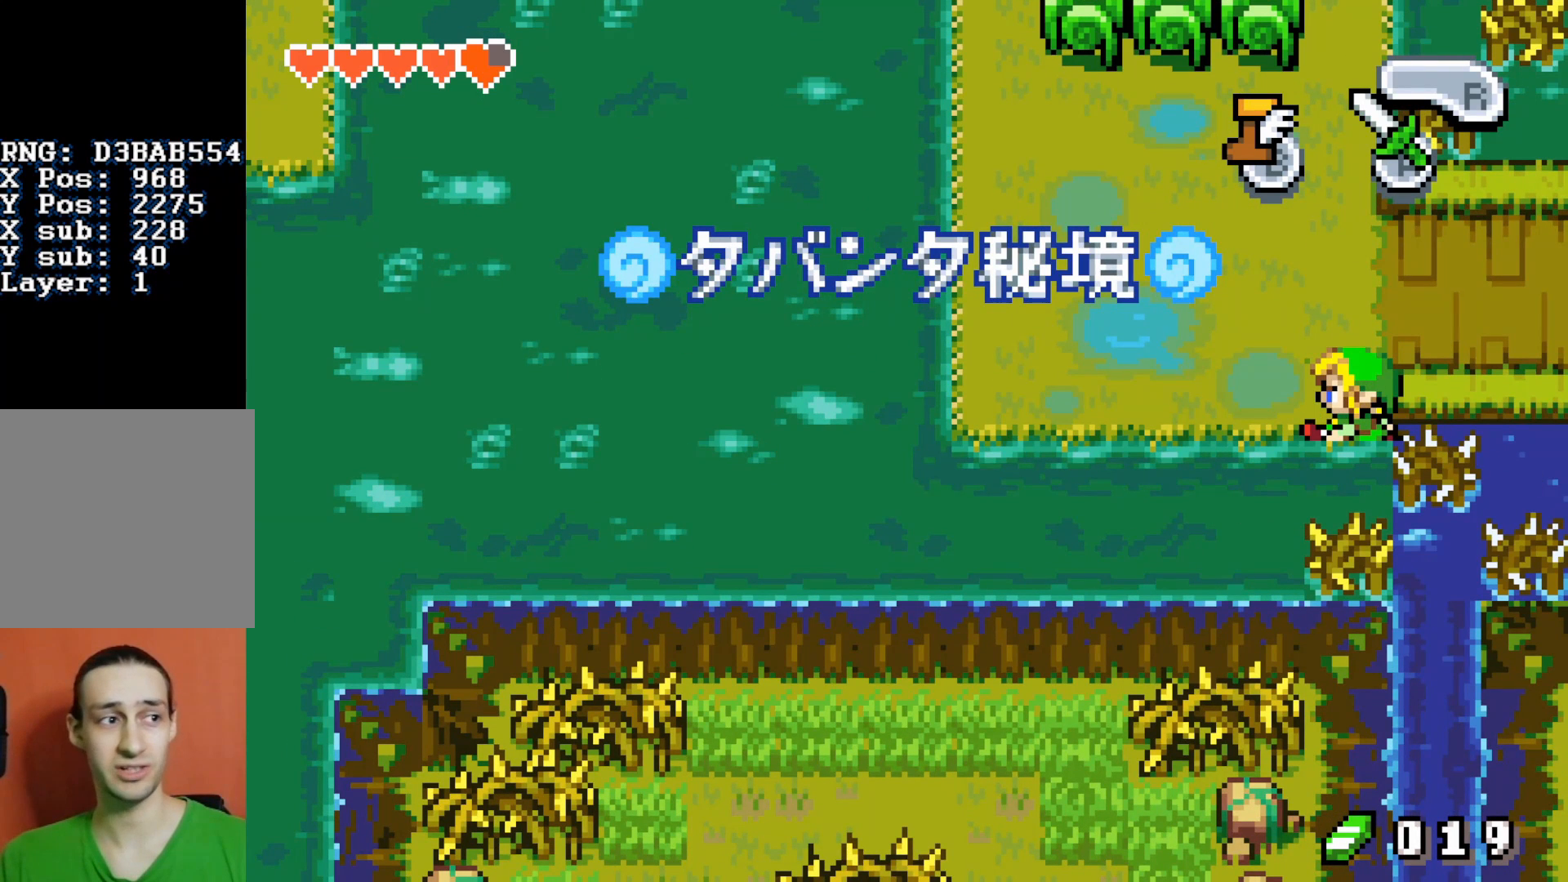
{"buttons": ["B", "DPAD_DOWN"], "events": []}
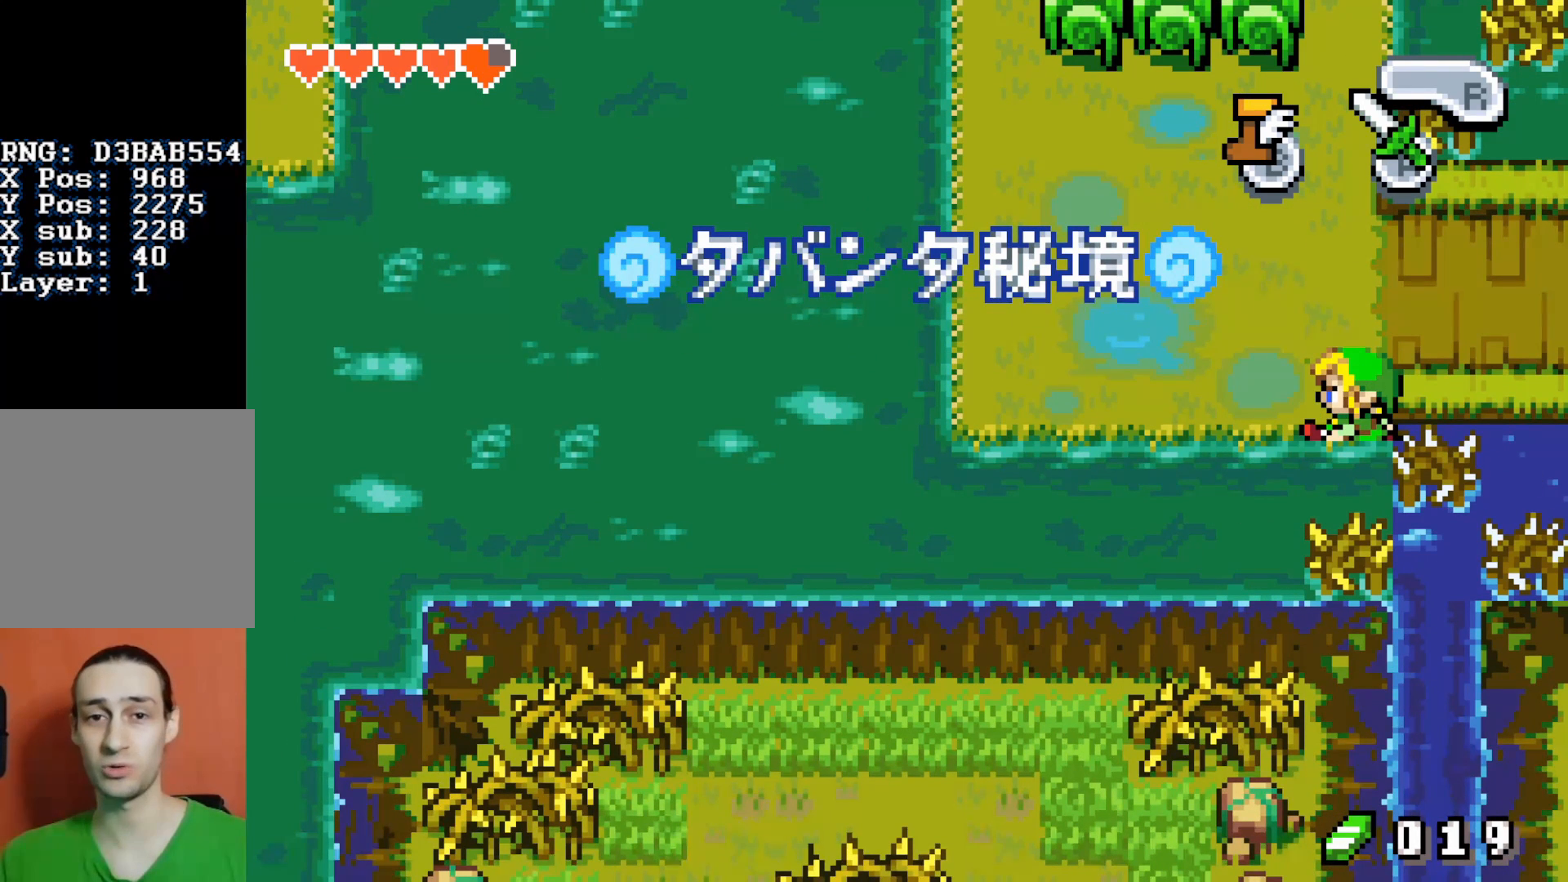
{"buttons": ["B", "DPAD_DOWN"], "events": []}